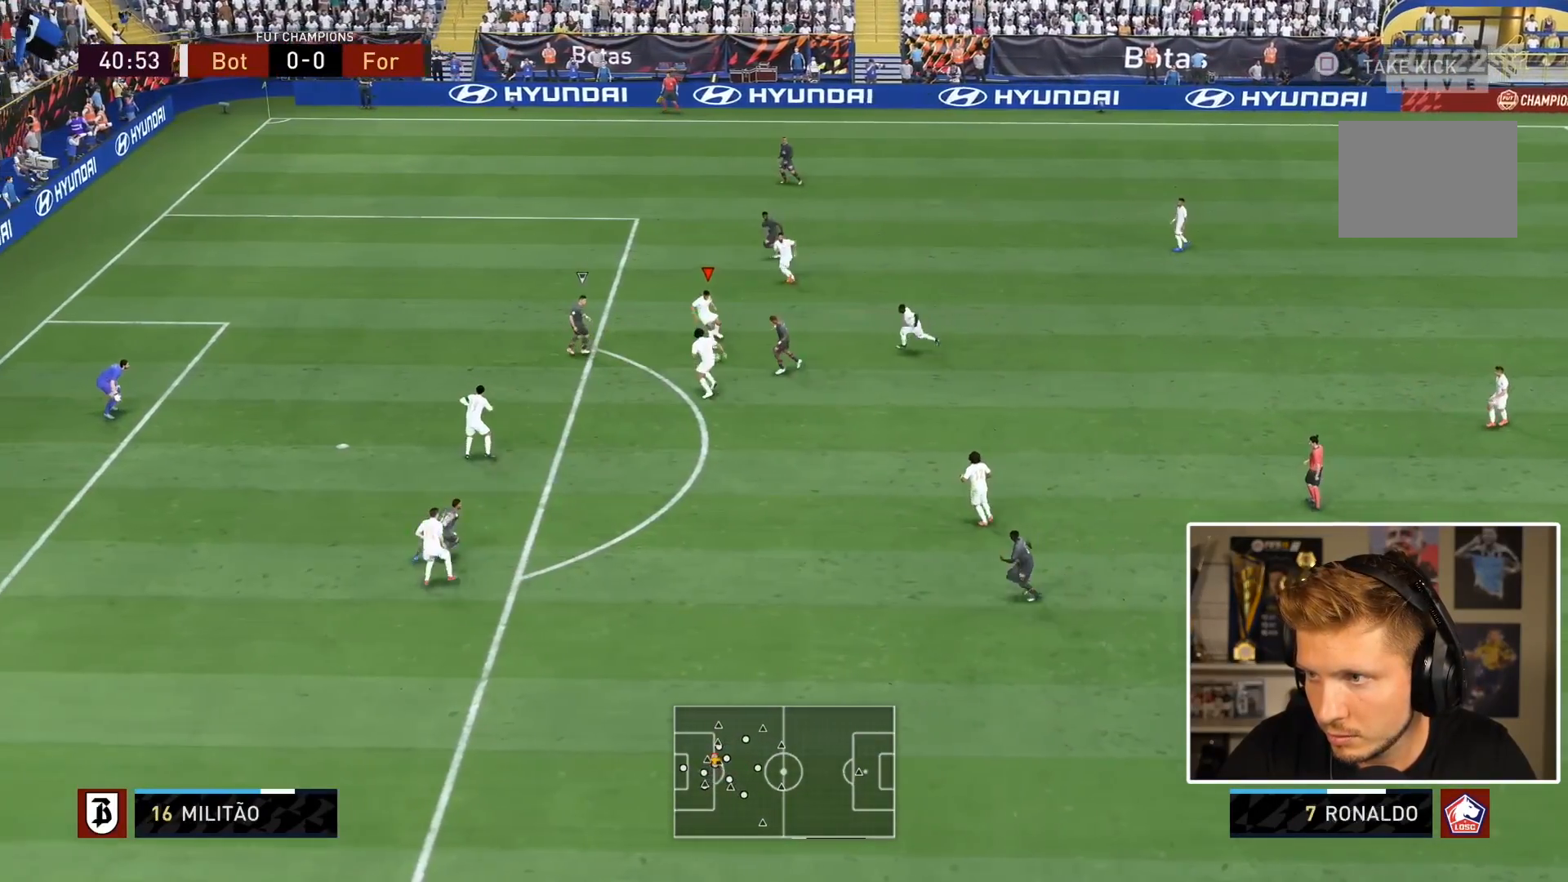
Gameplay with a controller (PlayStation layout); each line is a JSON object with the inputs held at the frame after it (dt_ms = milliseconds from this image to that frame). "events" lists button and stick changes between this image and that frame as [ms after this image, input, new state], when the widget could be followed in between. Not read: L3 R2 R3.
{"dt_ms": 500, "buttons": ["R1"], "left_stick": "down-left", "right_stick": "center", "events": [[483, "L2", "up"]]}
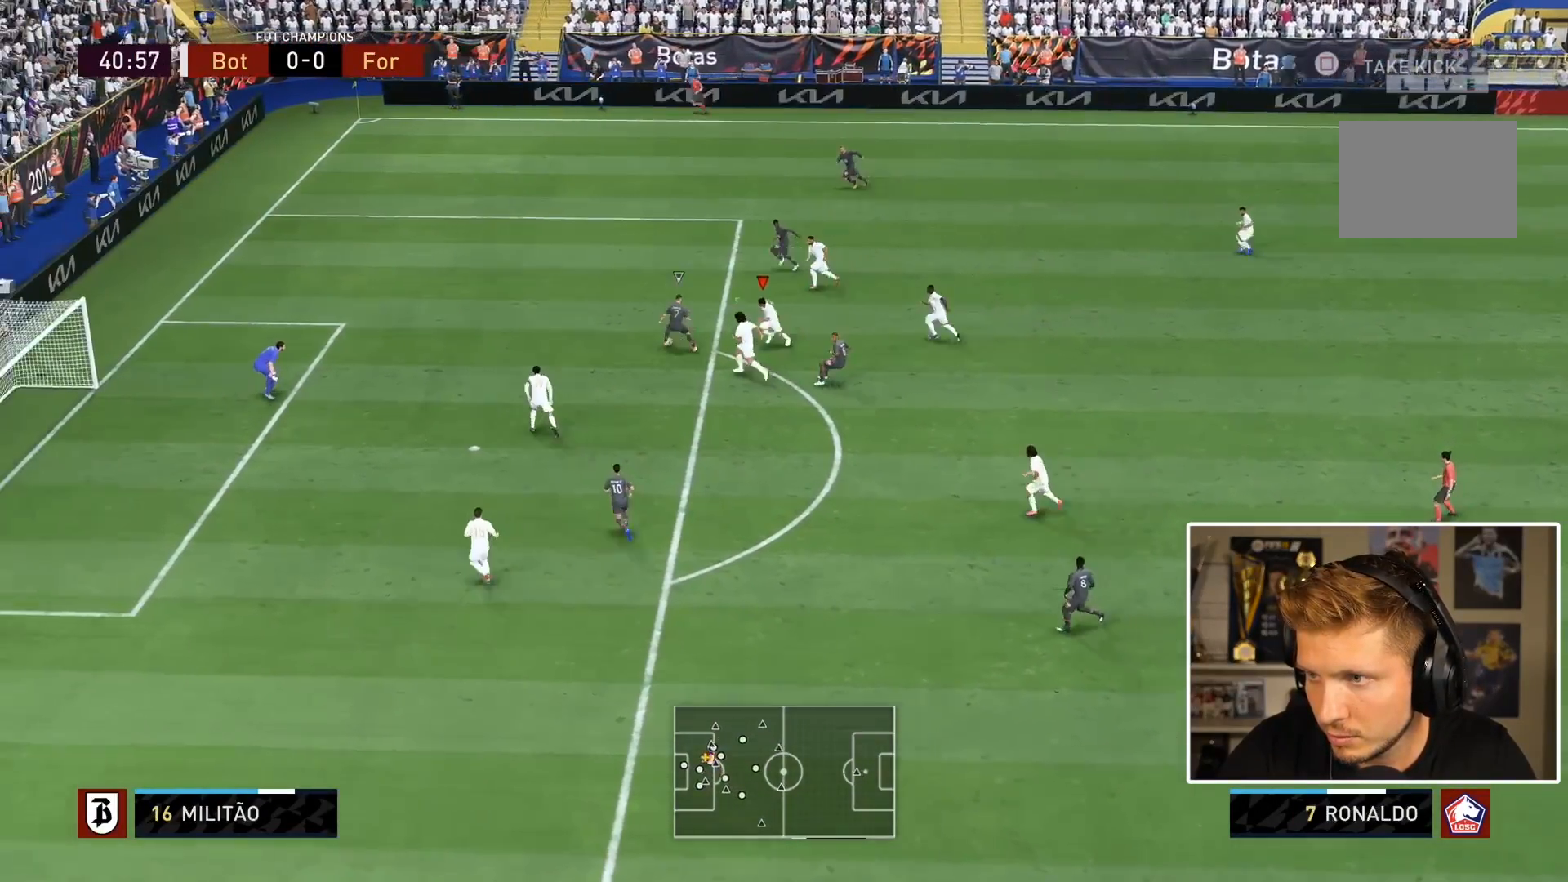
{"dt_ms": 500, "buttons": ["L2"], "left_stick": "left", "right_stick": "center", "events": [[17, "right_stick", "down-left"], [33, "left_stick", "left"], [167, "right_stick", "center"], [183, "left_stick", "up-left"], [450, "left_stick", "left"], [467, "L2", "down"], [483, "R1", "up"]]}
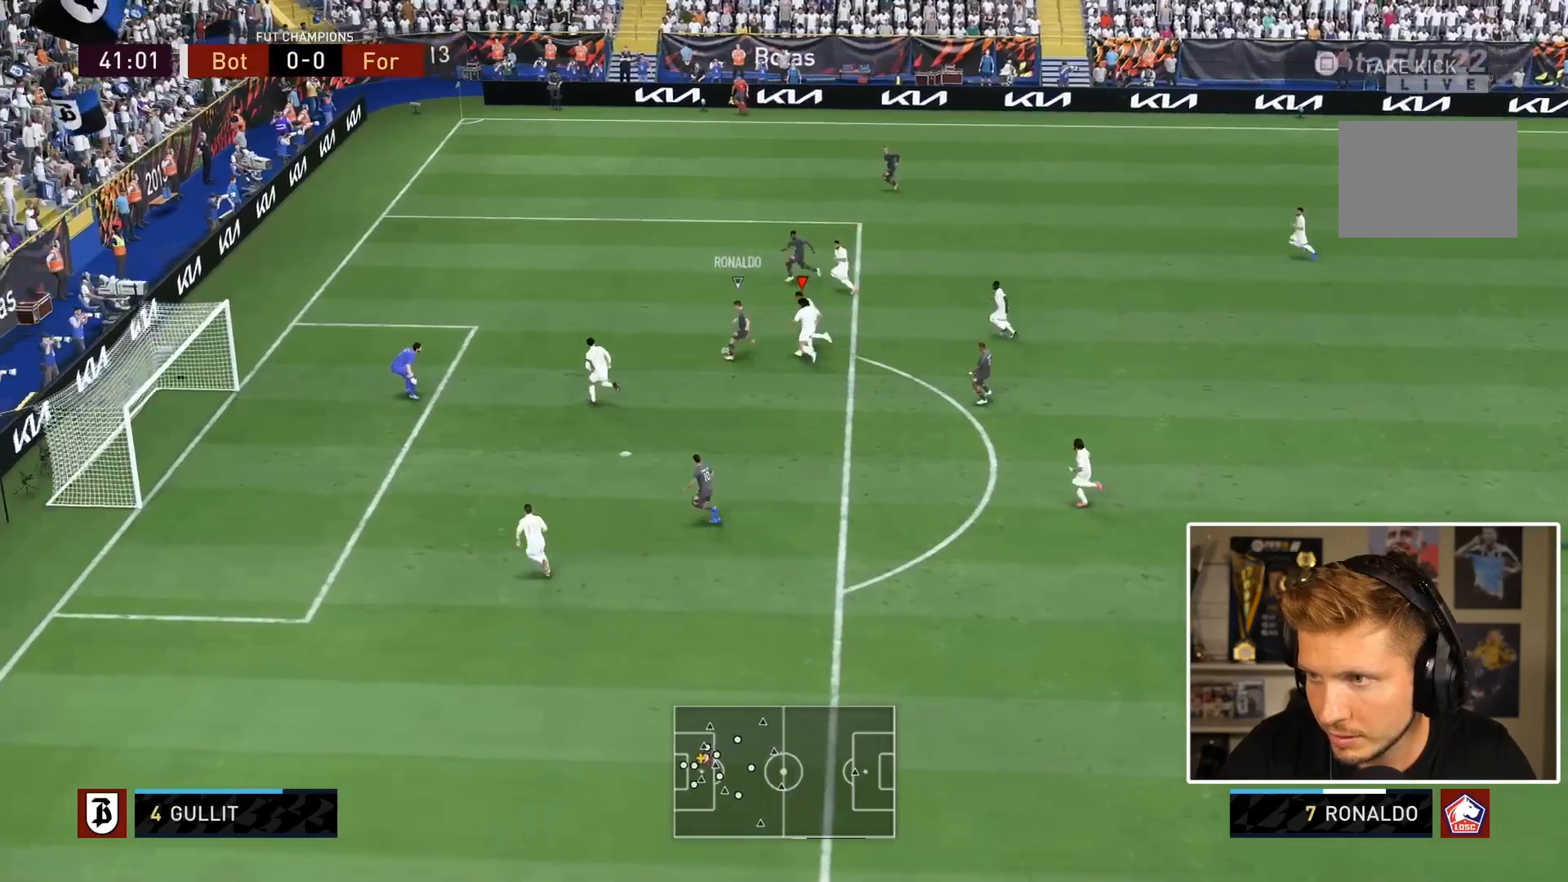
{"dt_ms": 500, "buttons": ["L1"], "left_stick": "down", "right_stick": "center", "events": [[100, "left_stick", "down"], [283, "L2", "up"], [333, "L1", "down"]]}
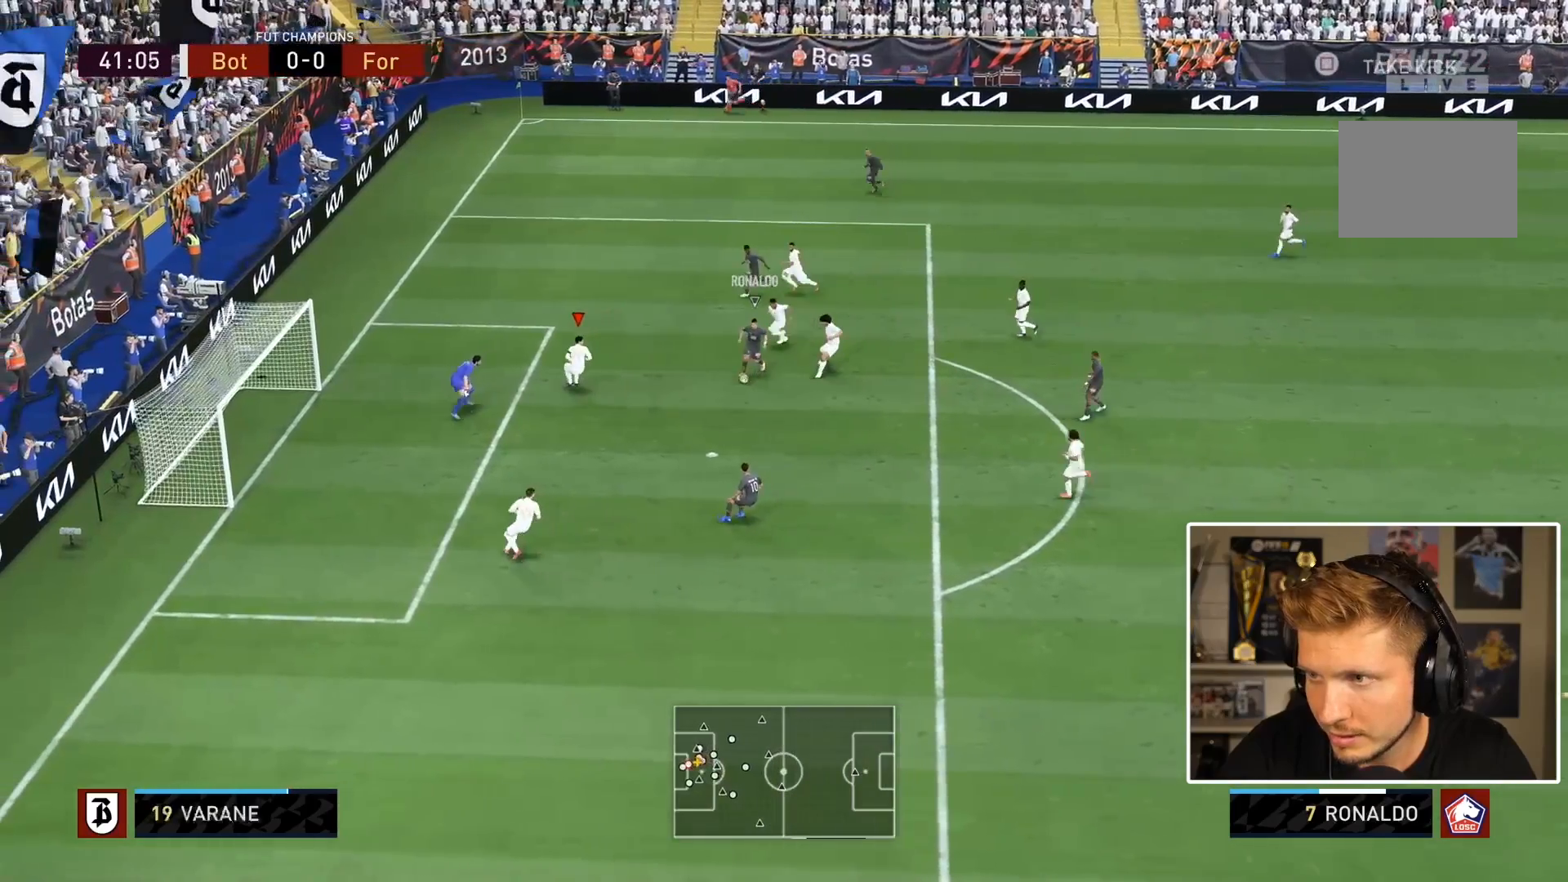
{"dt_ms": 500, "buttons": [], "left_stick": "down", "right_stick": "center", "events": [[33, "L1", "up"]]}
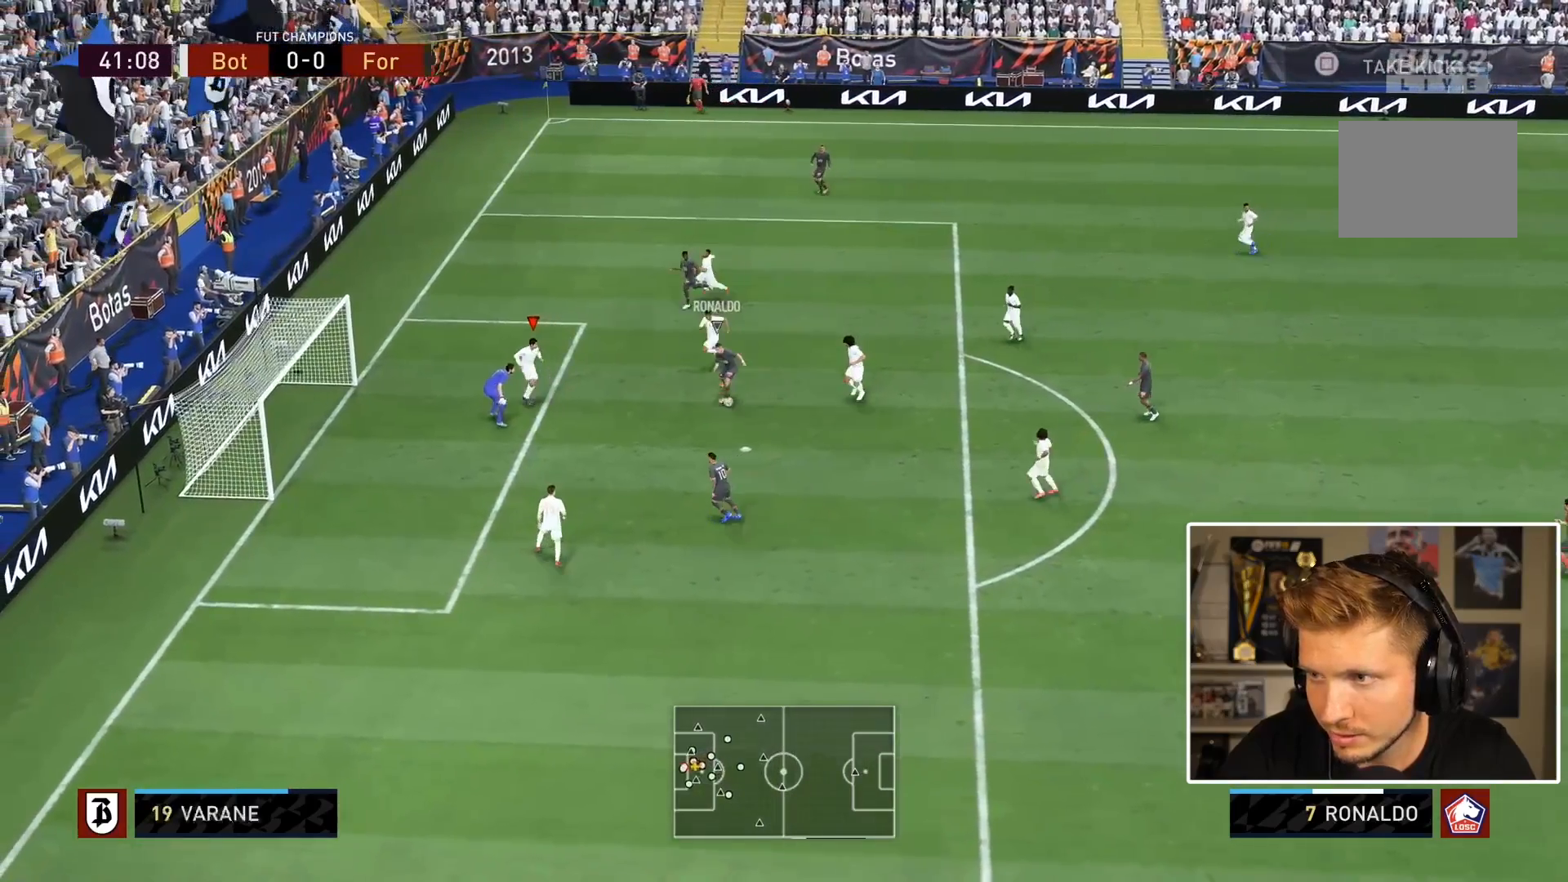
{"dt_ms": 500, "buttons": ["L2"], "left_stick": "down", "right_stick": "center", "events": [[150, "L2", "down"]]}
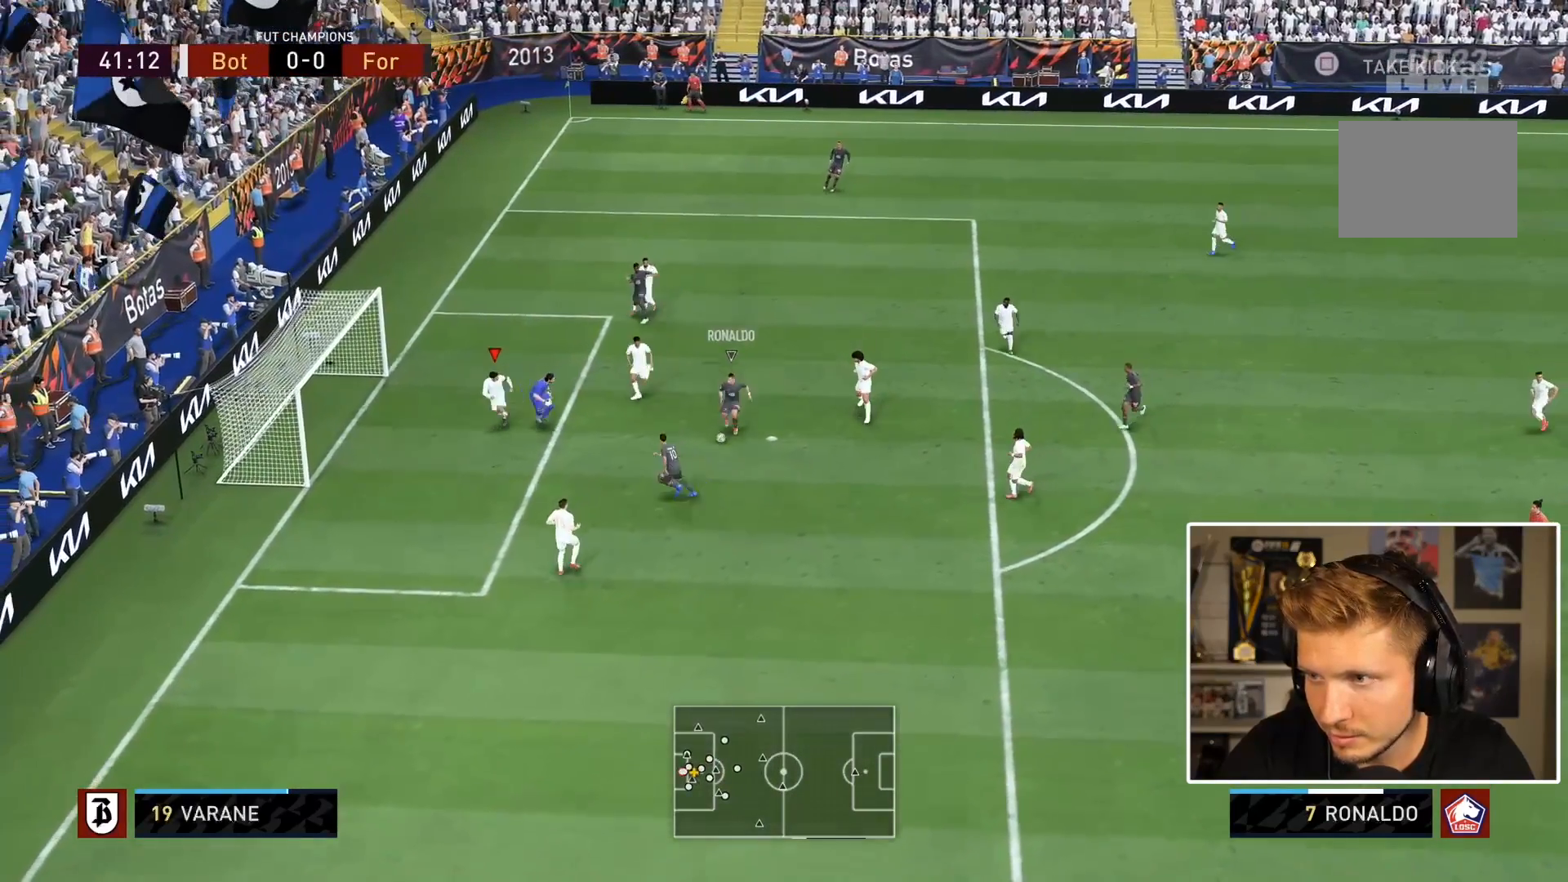
{"dt_ms": 500, "buttons": ["L2"], "left_stick": "up-left", "right_stick": "center", "events": [[383, "left_stick", "left"], [500, "left_stick", "up-left"]]}
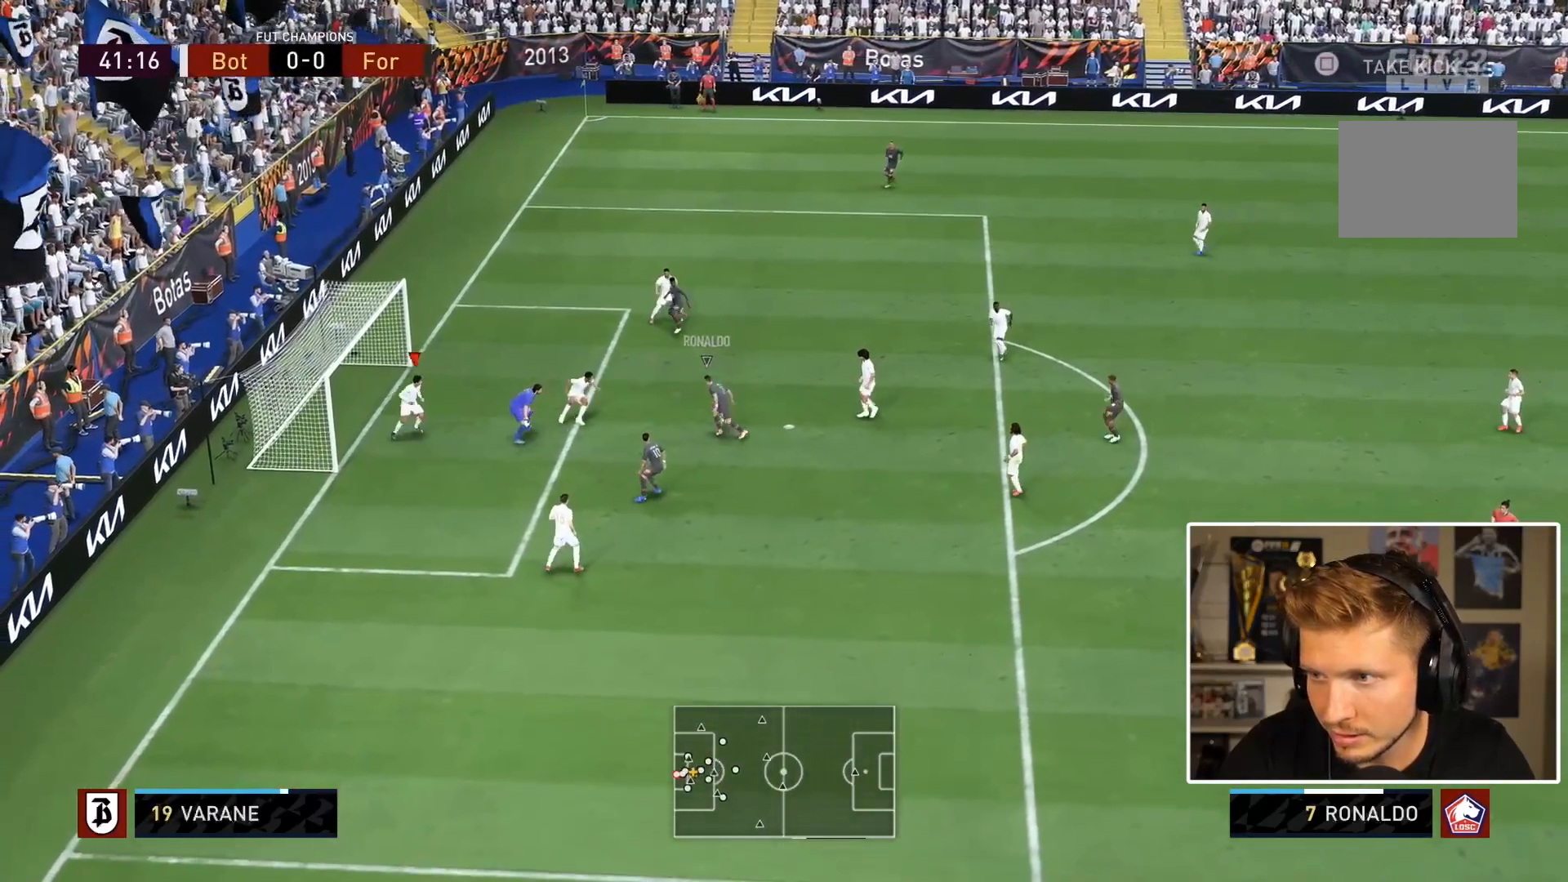
{"dt_ms": 500, "buttons": ["L2"], "left_stick": "up-right", "right_stick": "center", "events": [[100, "left_stick", "up"], [383, "left_stick", "up-right"]]}
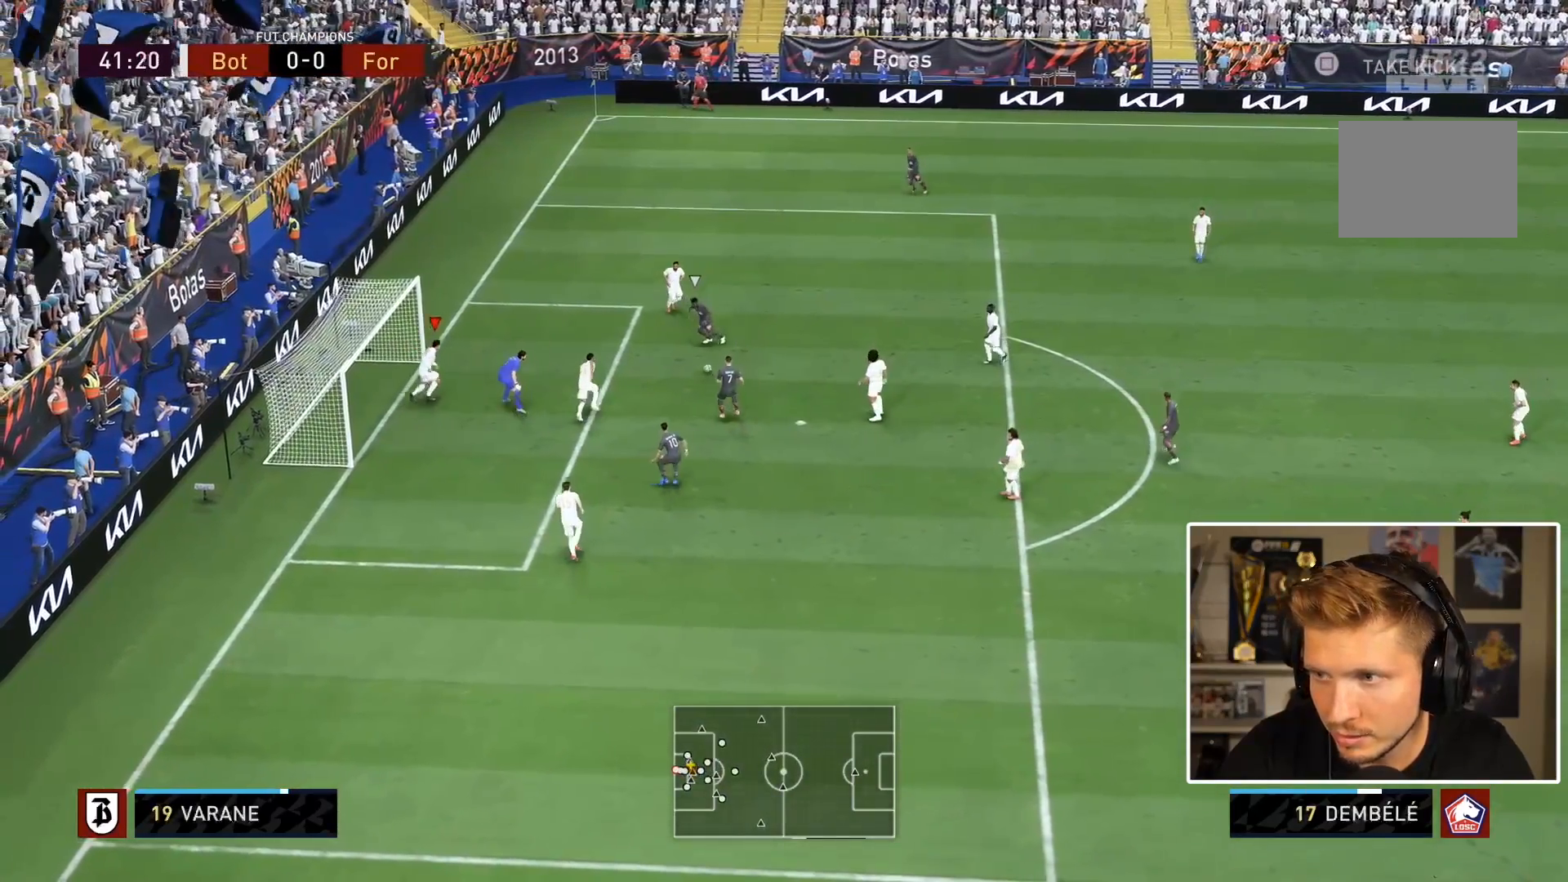
{"dt_ms": 500, "buttons": ["CIRCLE", "L2"], "left_stick": "down-right", "right_stick": "center", "events": [[283, "left_stick", "down-right"], [483, "CIRCLE", "down"]]}
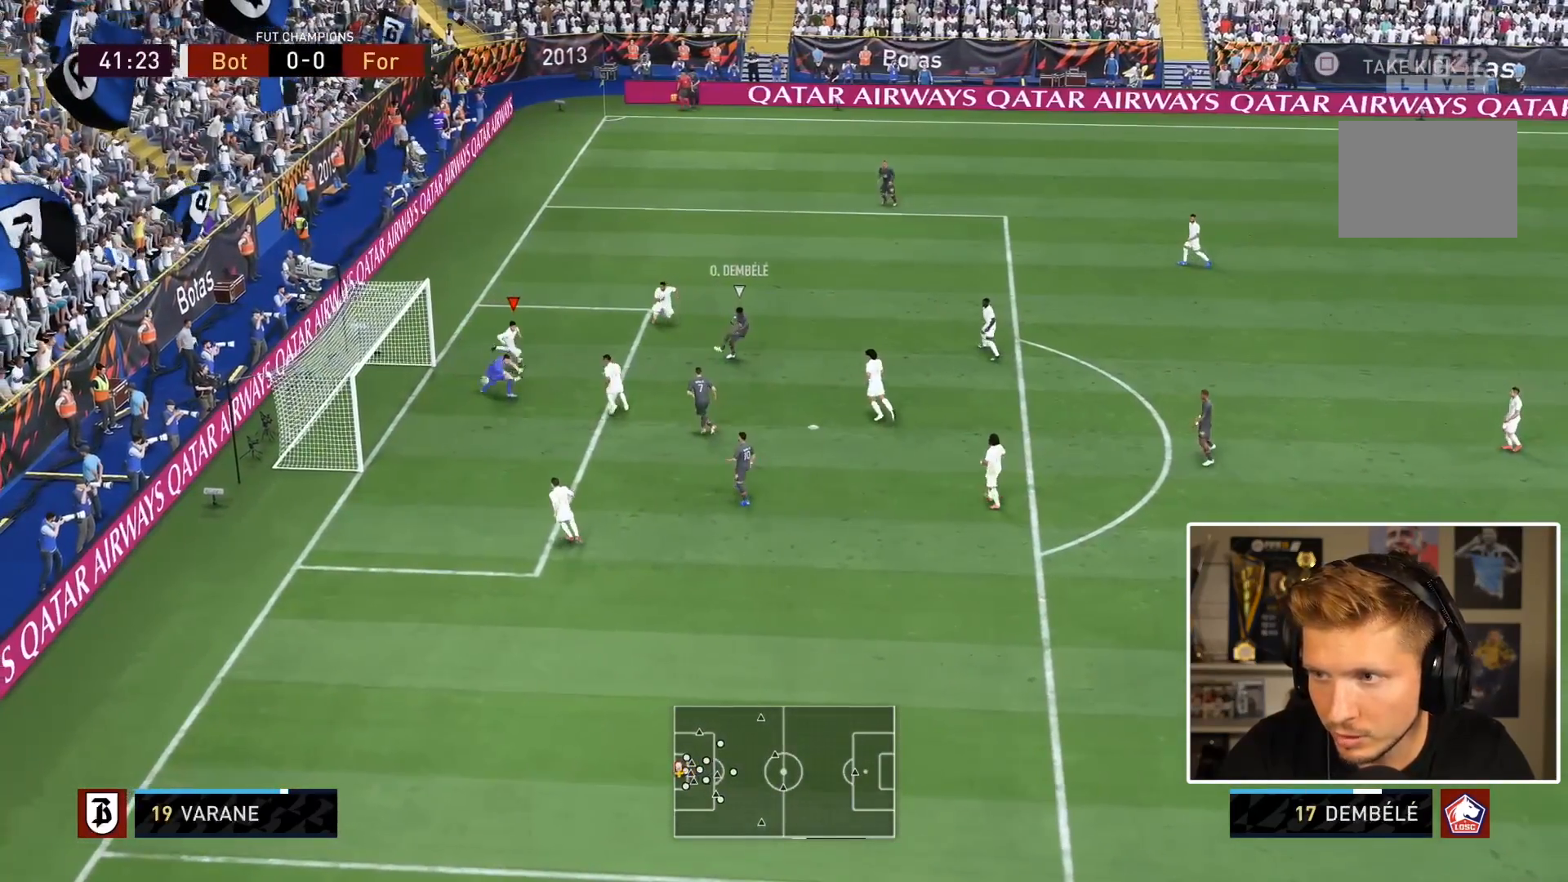
{"dt_ms": 500, "buttons": ["L2"], "left_stick": "down-right", "right_stick": "center", "events": [[350, "CIRCLE", "up"]]}
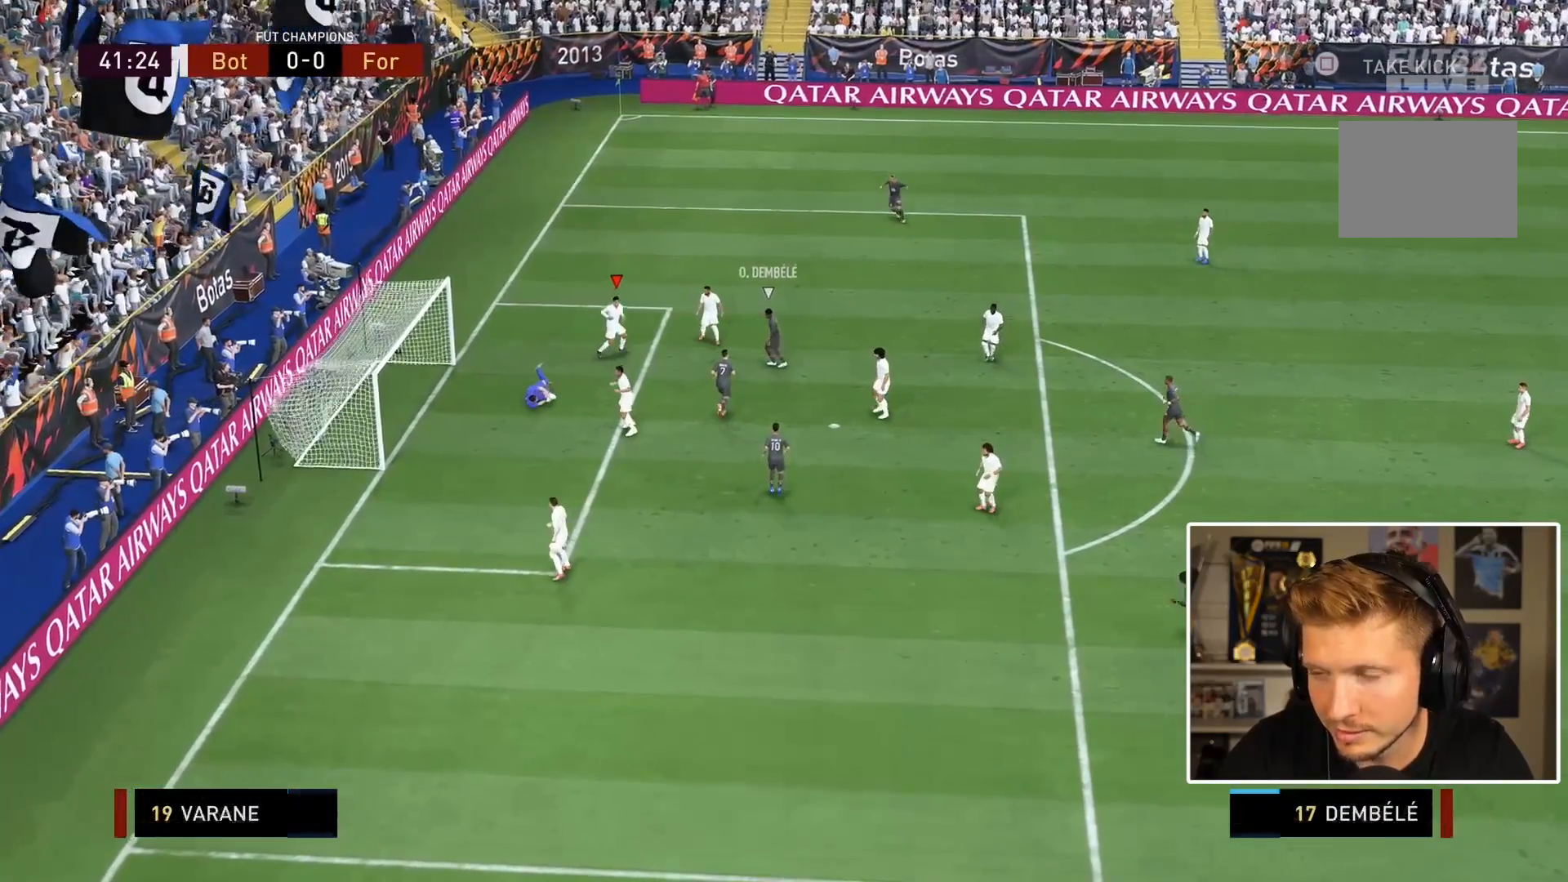
{"dt_ms": 500, "buttons": [], "left_stick": "center", "right_stick": "center", "events": [[200, "L2", "up"], [200, "left_stick", "center"]]}
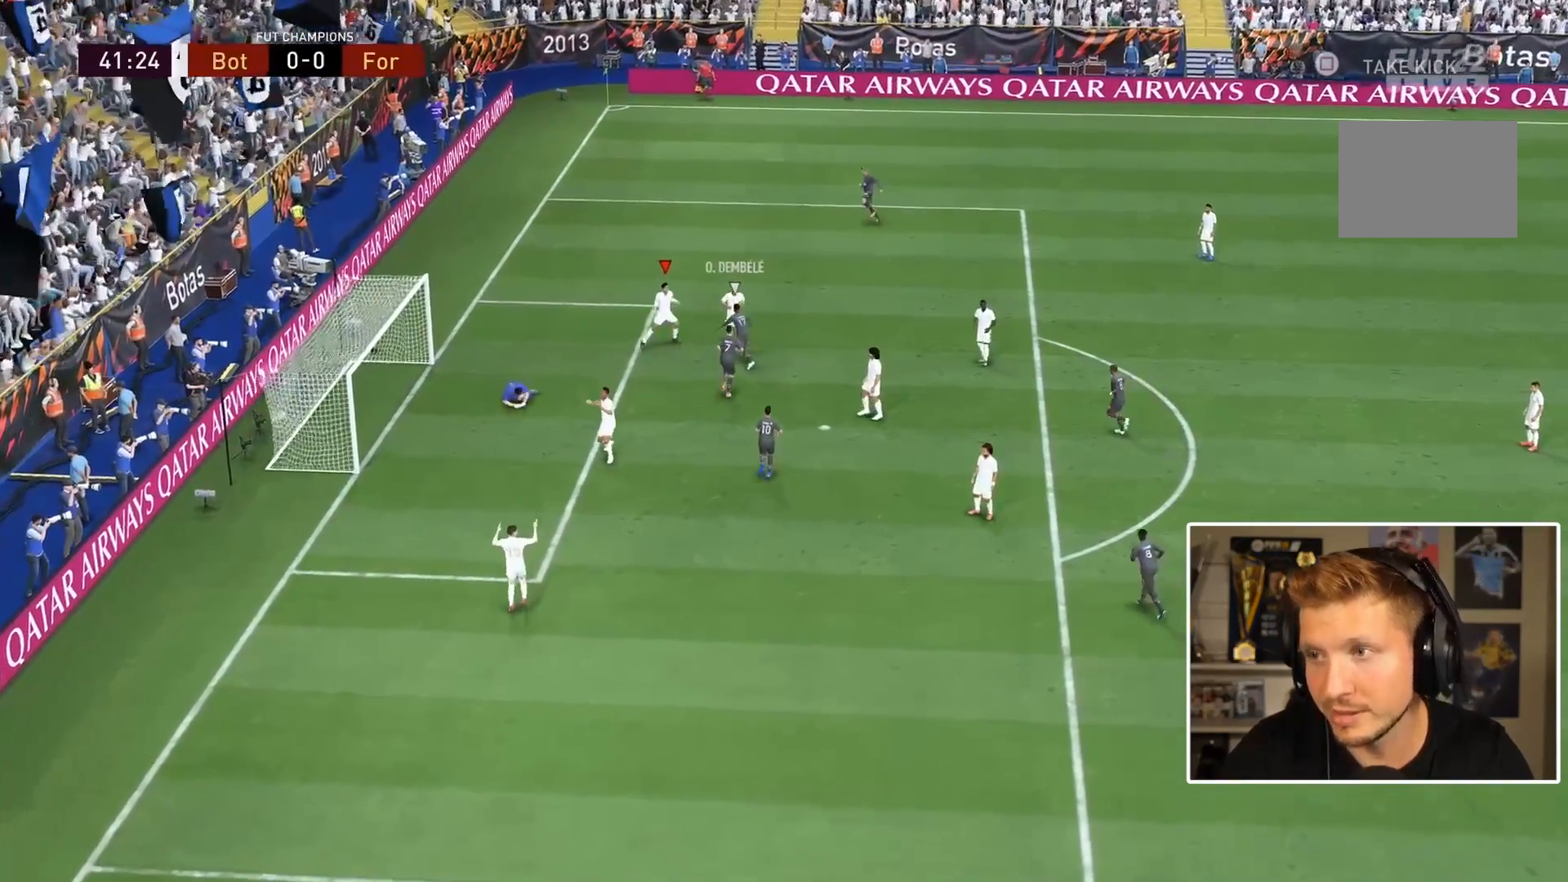
{"dt_ms": 500, "buttons": [], "left_stick": "center", "right_stick": "center", "events": []}
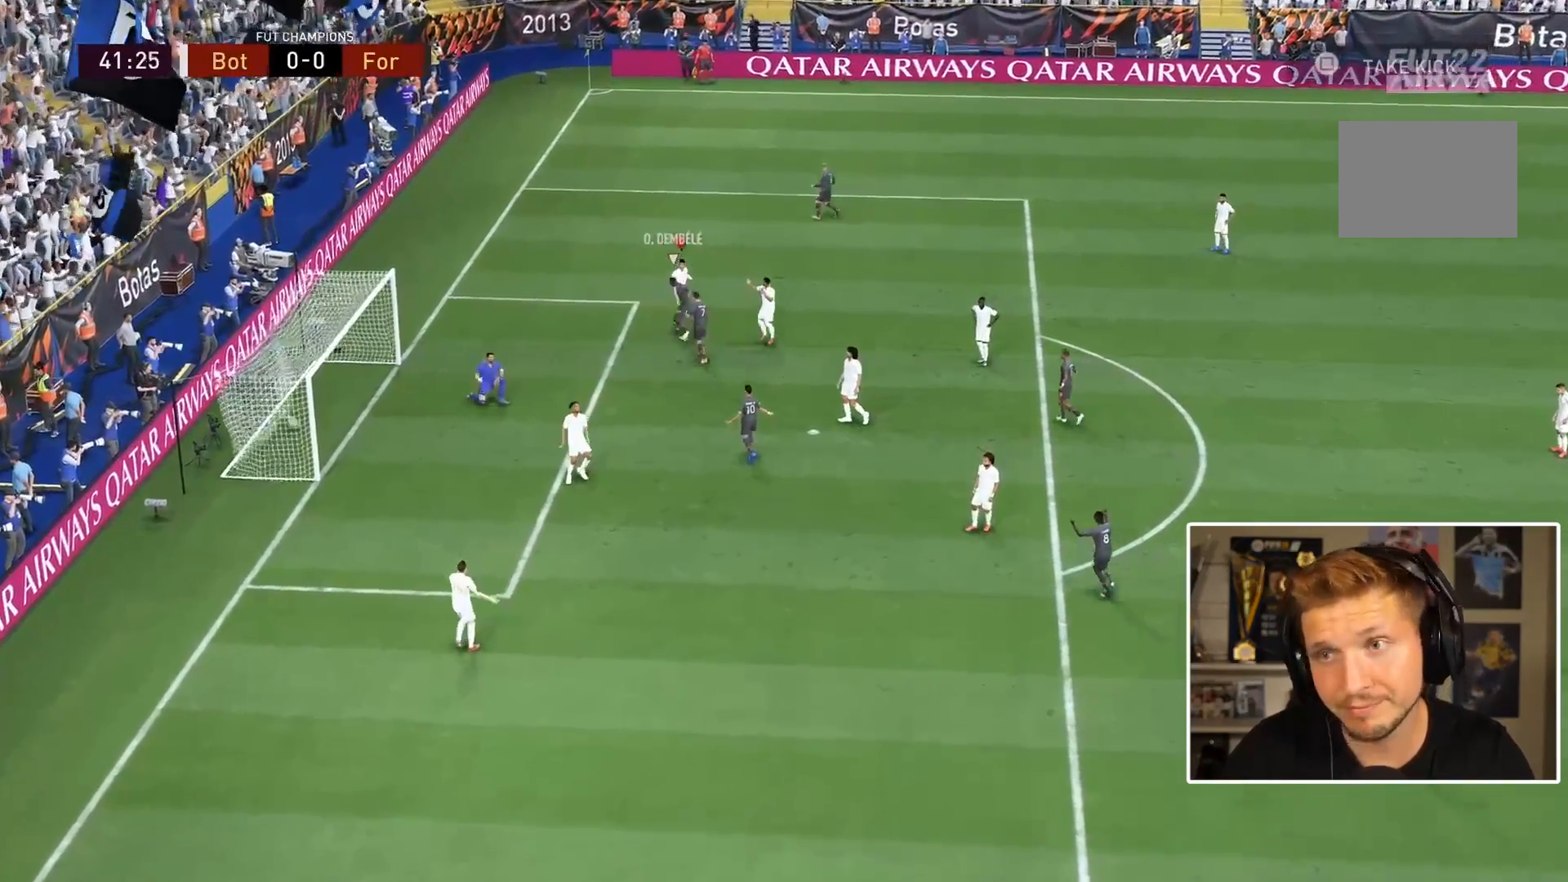
{"dt_ms": 500, "buttons": ["L2", "R1"], "left_stick": "down-right", "right_stick": "center", "events": [[17, "R1", "down"], [17, "left_stick", "left"], [67, "left_stick", "down-left"], [217, "left_stick", "down"], [233, "L1", "down"], [367, "L1", "up"], [417, "R1", "up"], [467, "L2", "down"], [467, "left_stick", "down-right"], [500, "R1", "down"]]}
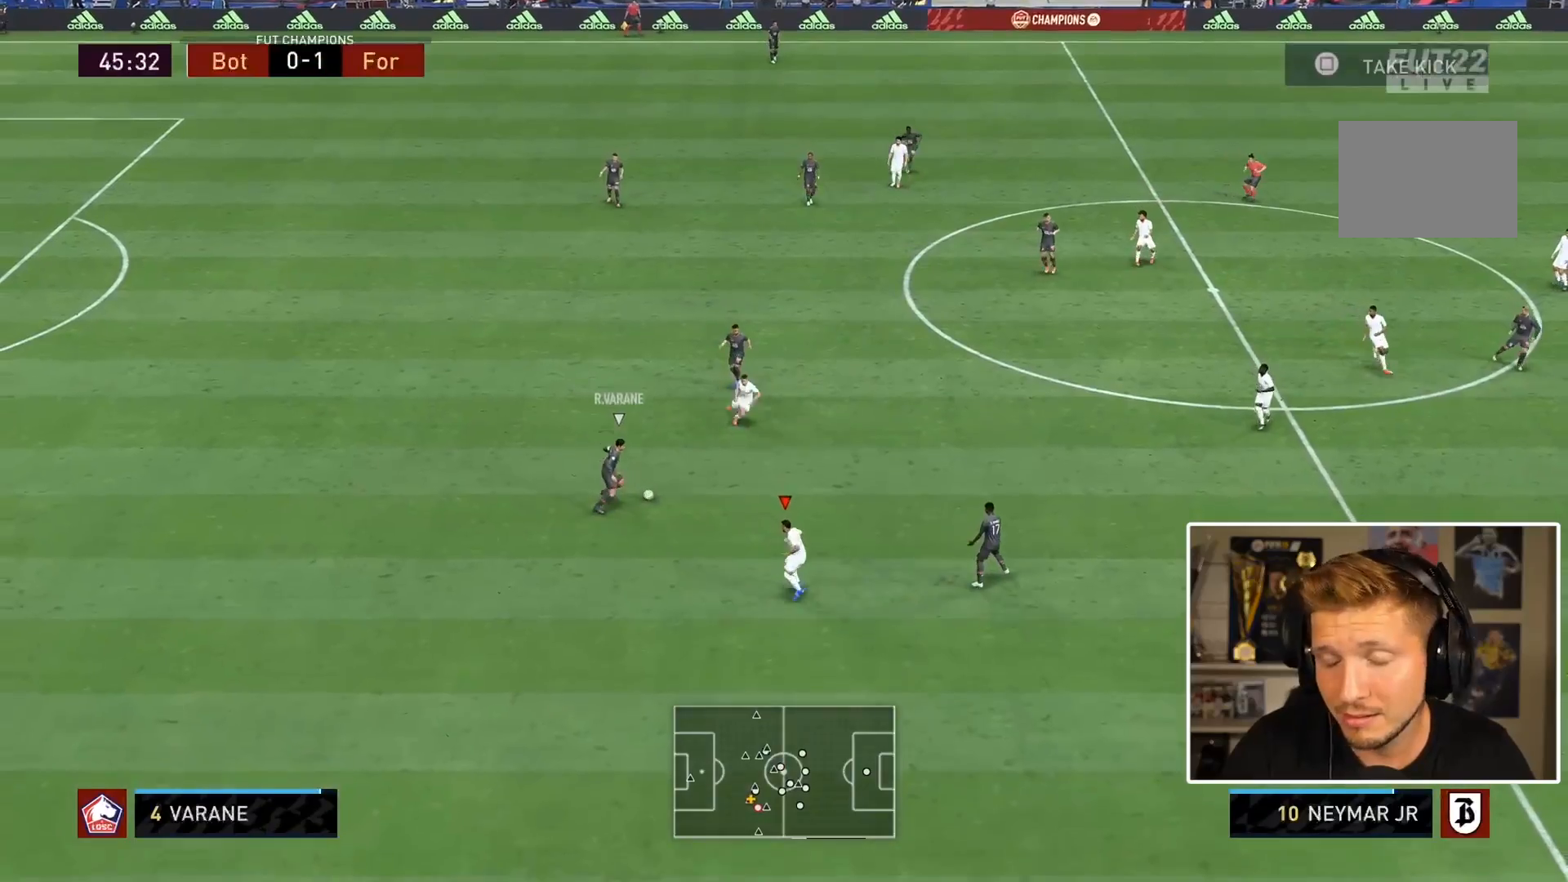
{"dt_ms": 500, "buttons": ["L2", "R1"], "left_stick": "down-right", "right_stick": "center", "events": []}
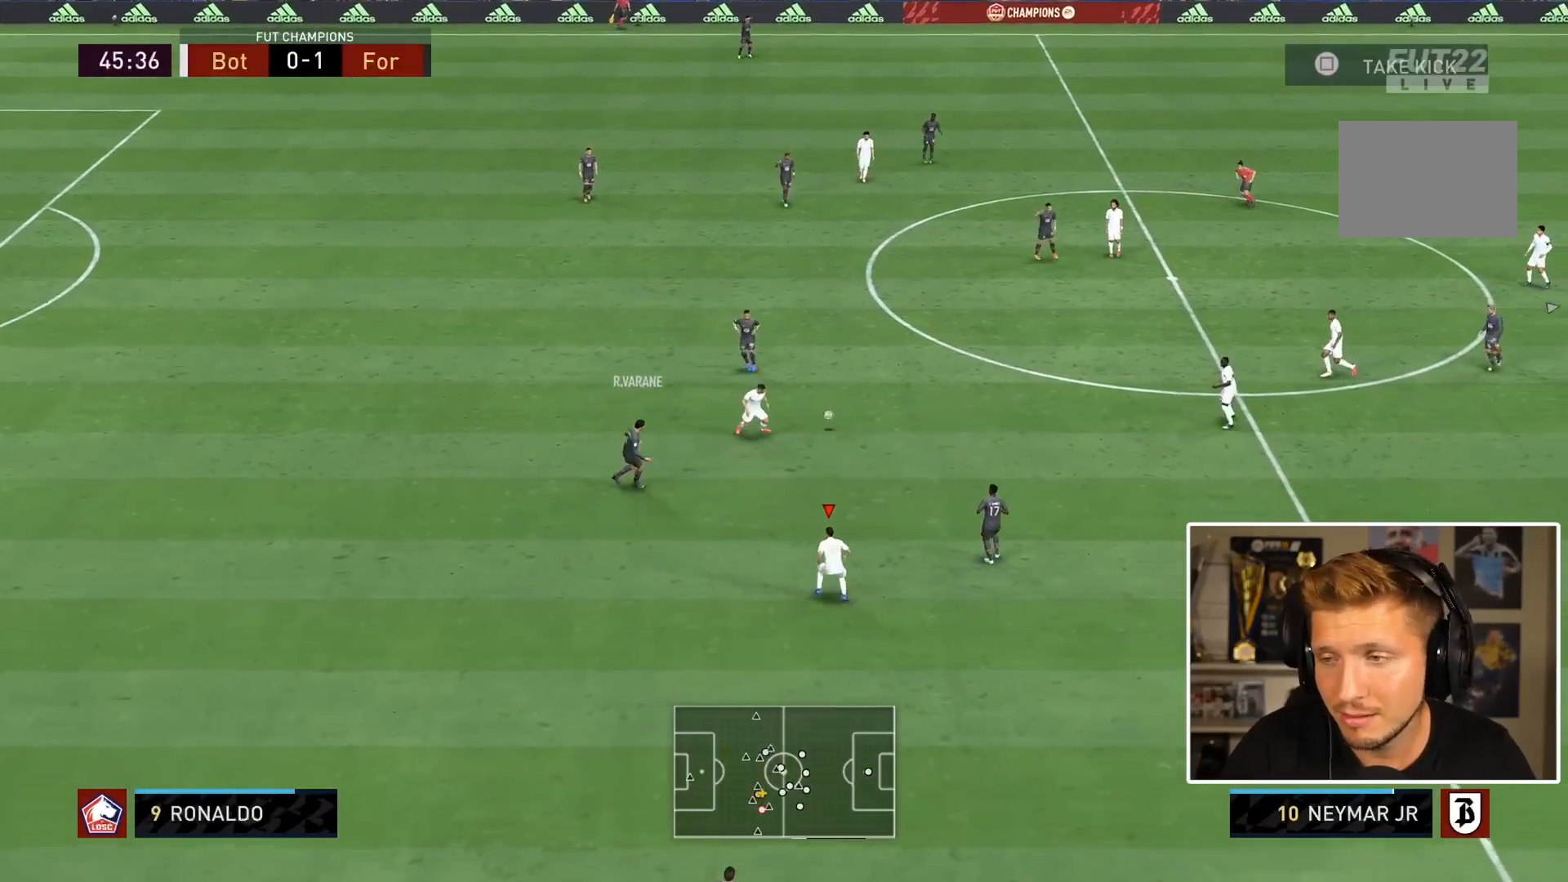
{"dt_ms": 1000, "buttons": [], "left_stick": "down", "right_stick": "center"}
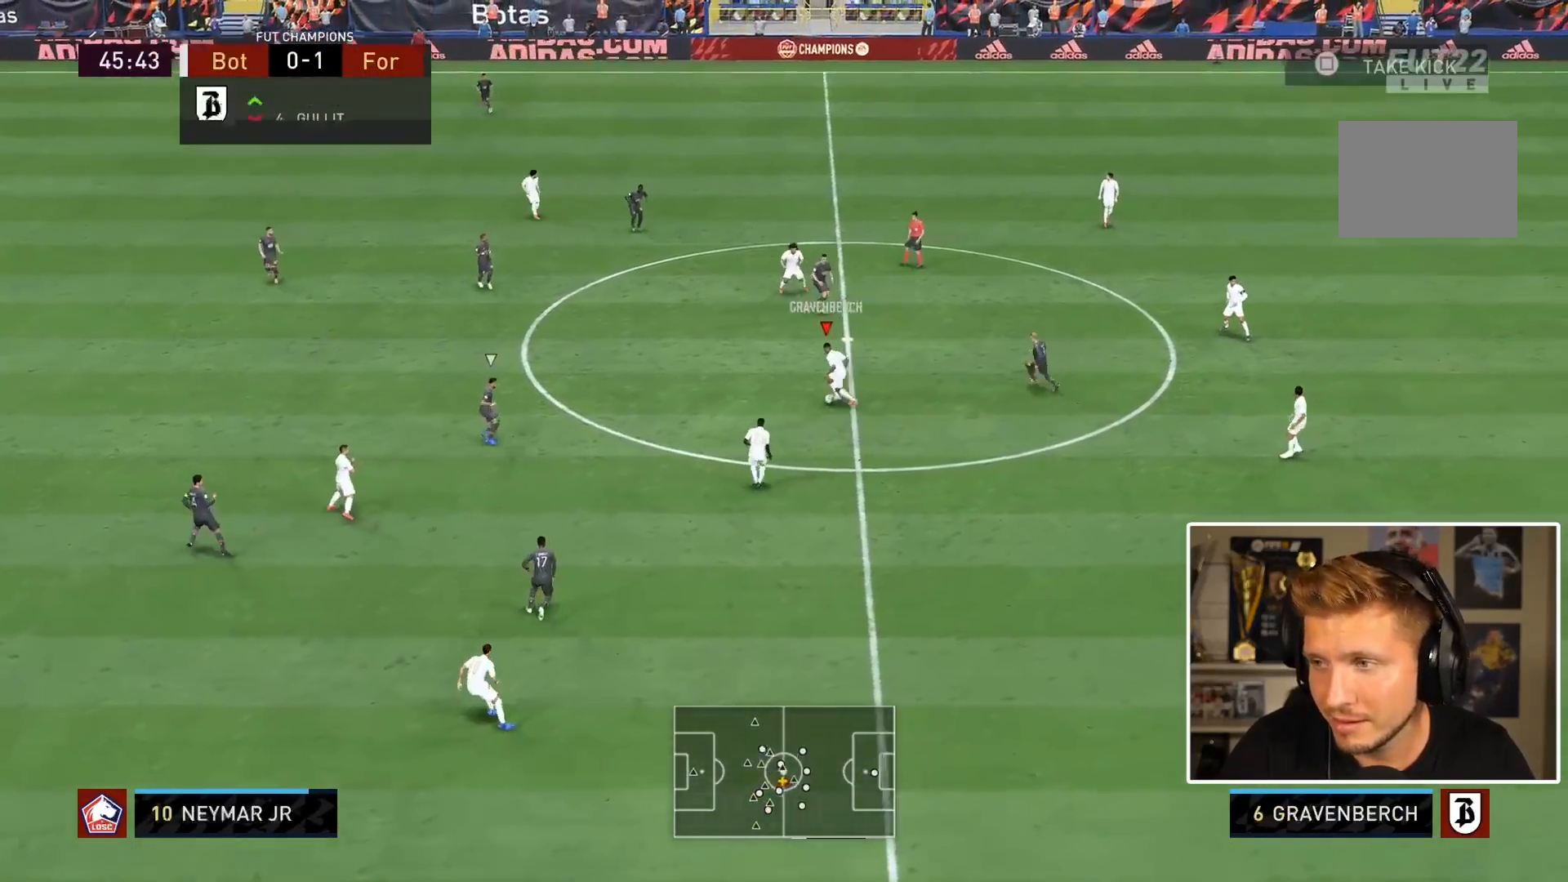
{"dt_ms": 500, "buttons": [], "left_stick": "down", "right_stick": "center", "events": []}
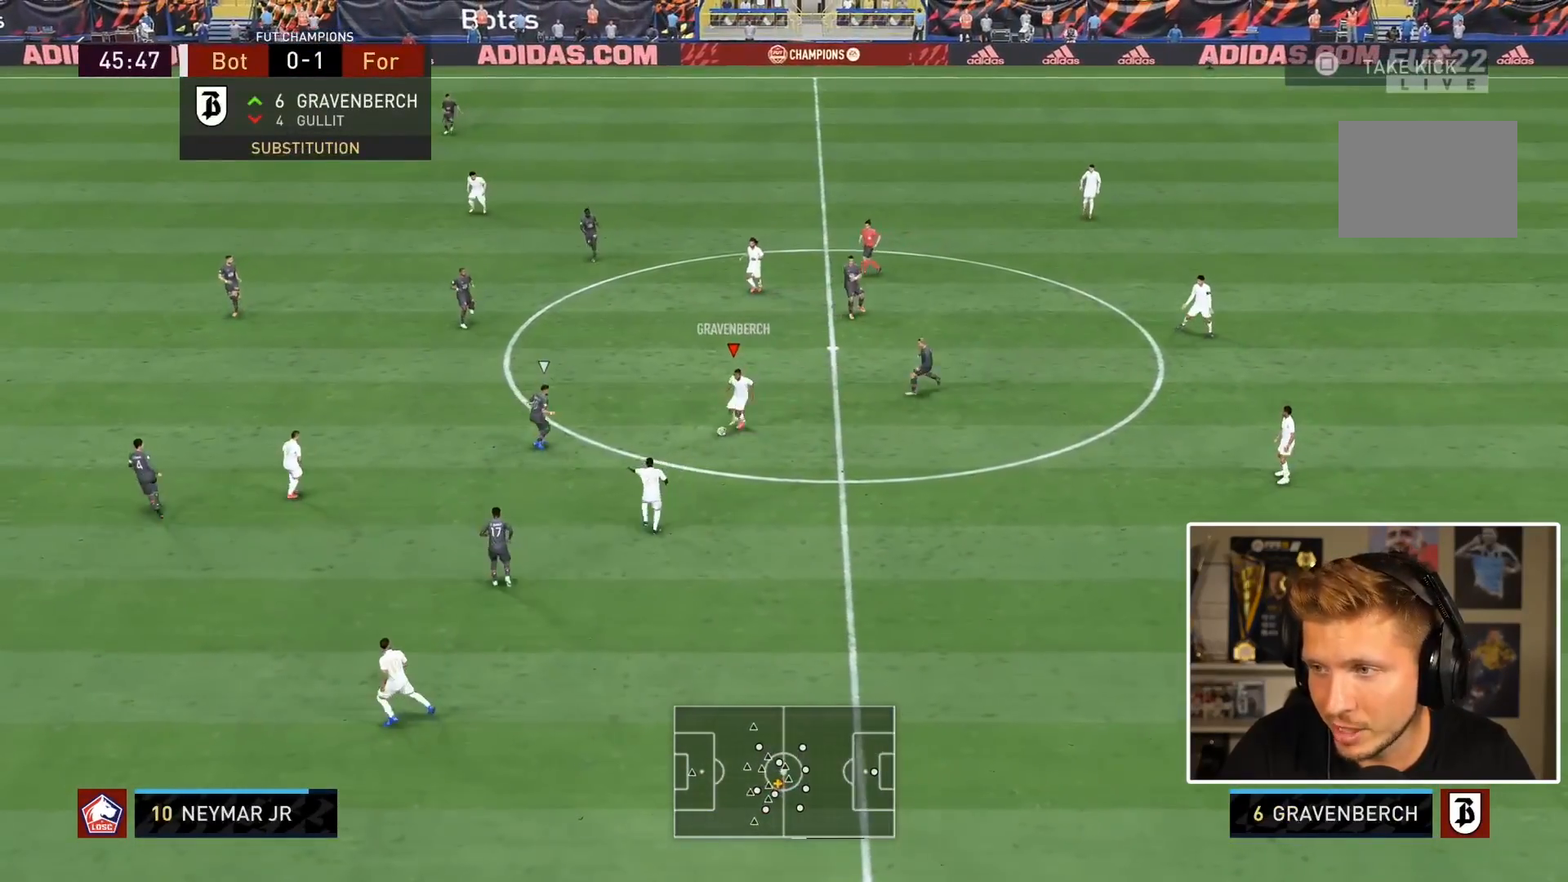
{"dt_ms": 500, "buttons": [], "left_stick": "down-right", "right_stick": "center", "events": [[467, "left_stick", "down-right"]]}
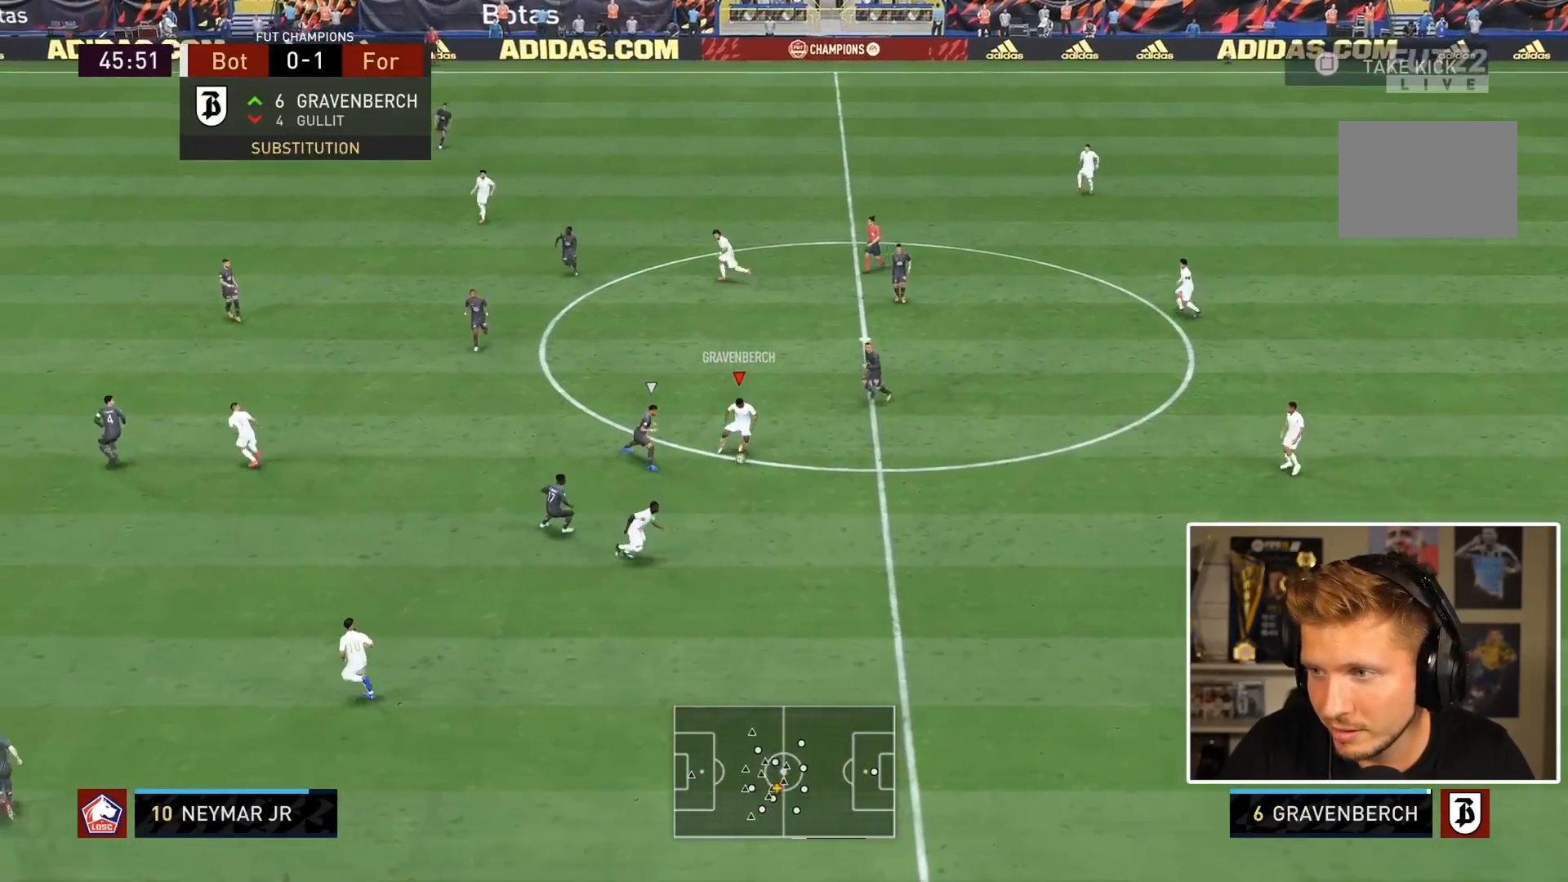
{"dt_ms": 500, "buttons": [], "left_stick": "left", "right_stick": "center", "events": [[167, "left_stick", "up-right"], [433, "left_stick", "left"]]}
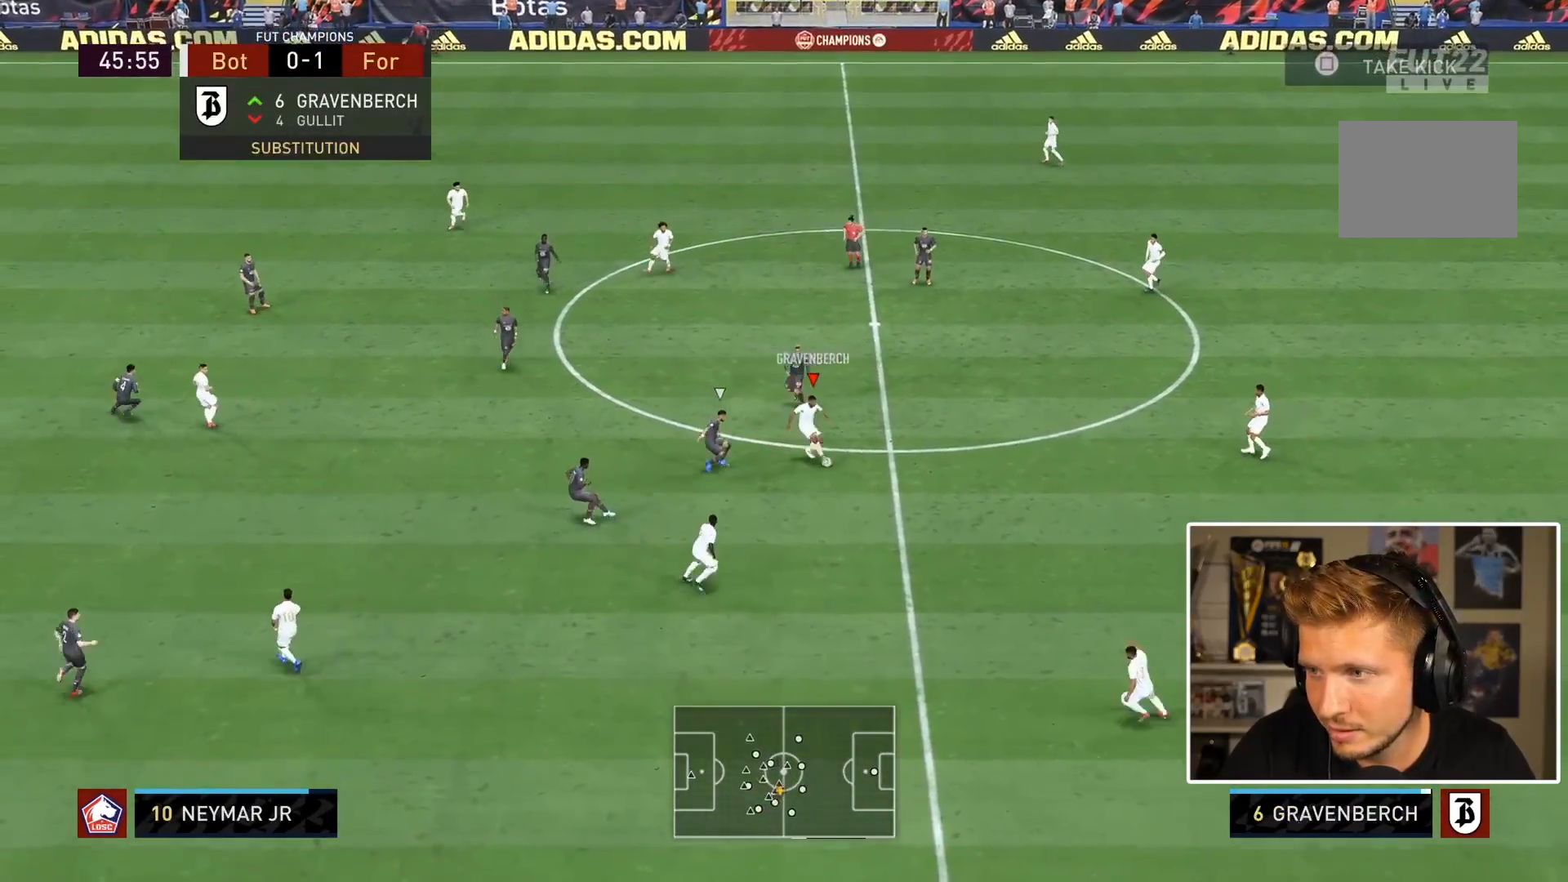
{"dt_ms": 500, "buttons": [], "left_stick": "down-right", "right_stick": "center", "events": [[183, "left_stick", "down-right"]]}
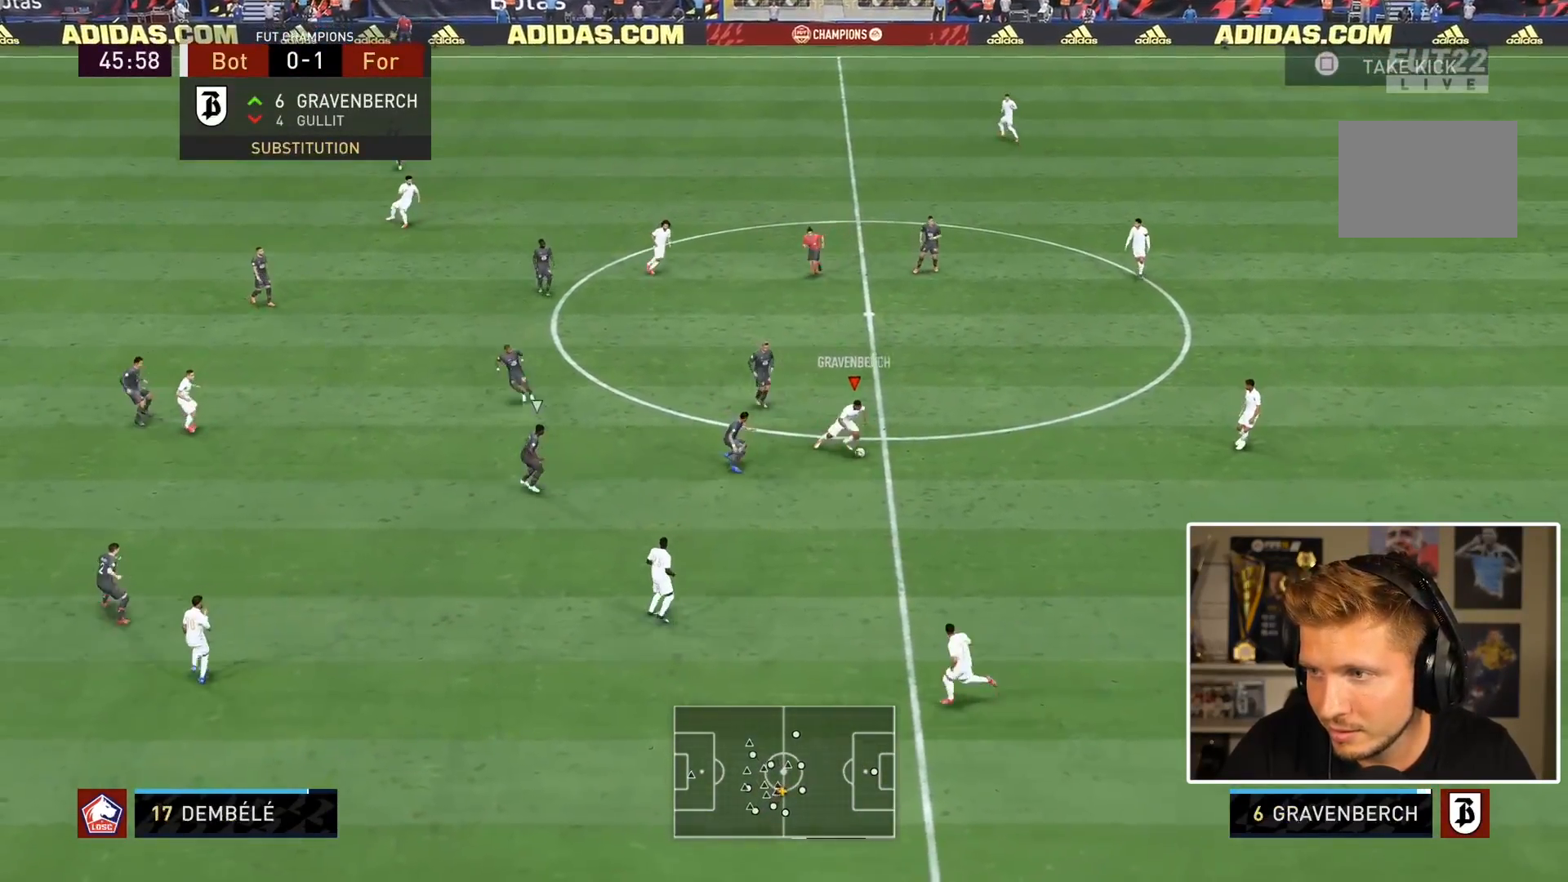
{"dt_ms": 500, "buttons": ["L1"], "left_stick": "center", "right_stick": "center", "events": [[83, "CROSS", "down"], [117, "left_stick", "down"], [217, "CROSS", "up"], [383, "L1", "down"], [500, "left_stick", "center"]]}
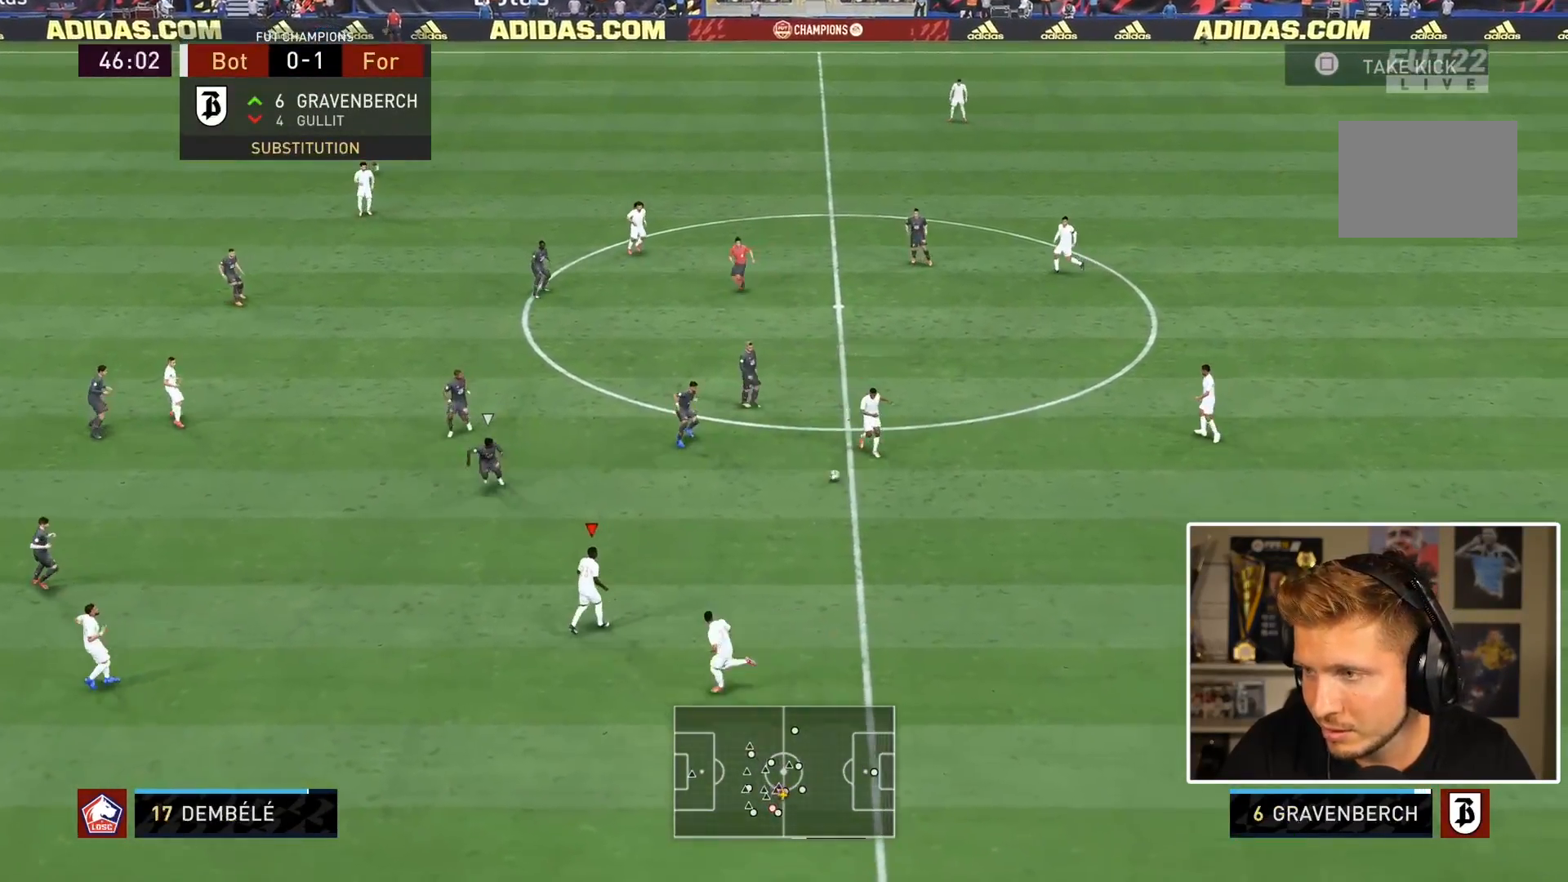
{"dt_ms": 500, "buttons": [], "left_stick": "down", "right_stick": "center", "events": [[17, "L1", "up"], [100, "left_stick", "down"], [183, "left_stick", "down-left"], [417, "left_stick", "down"]]}
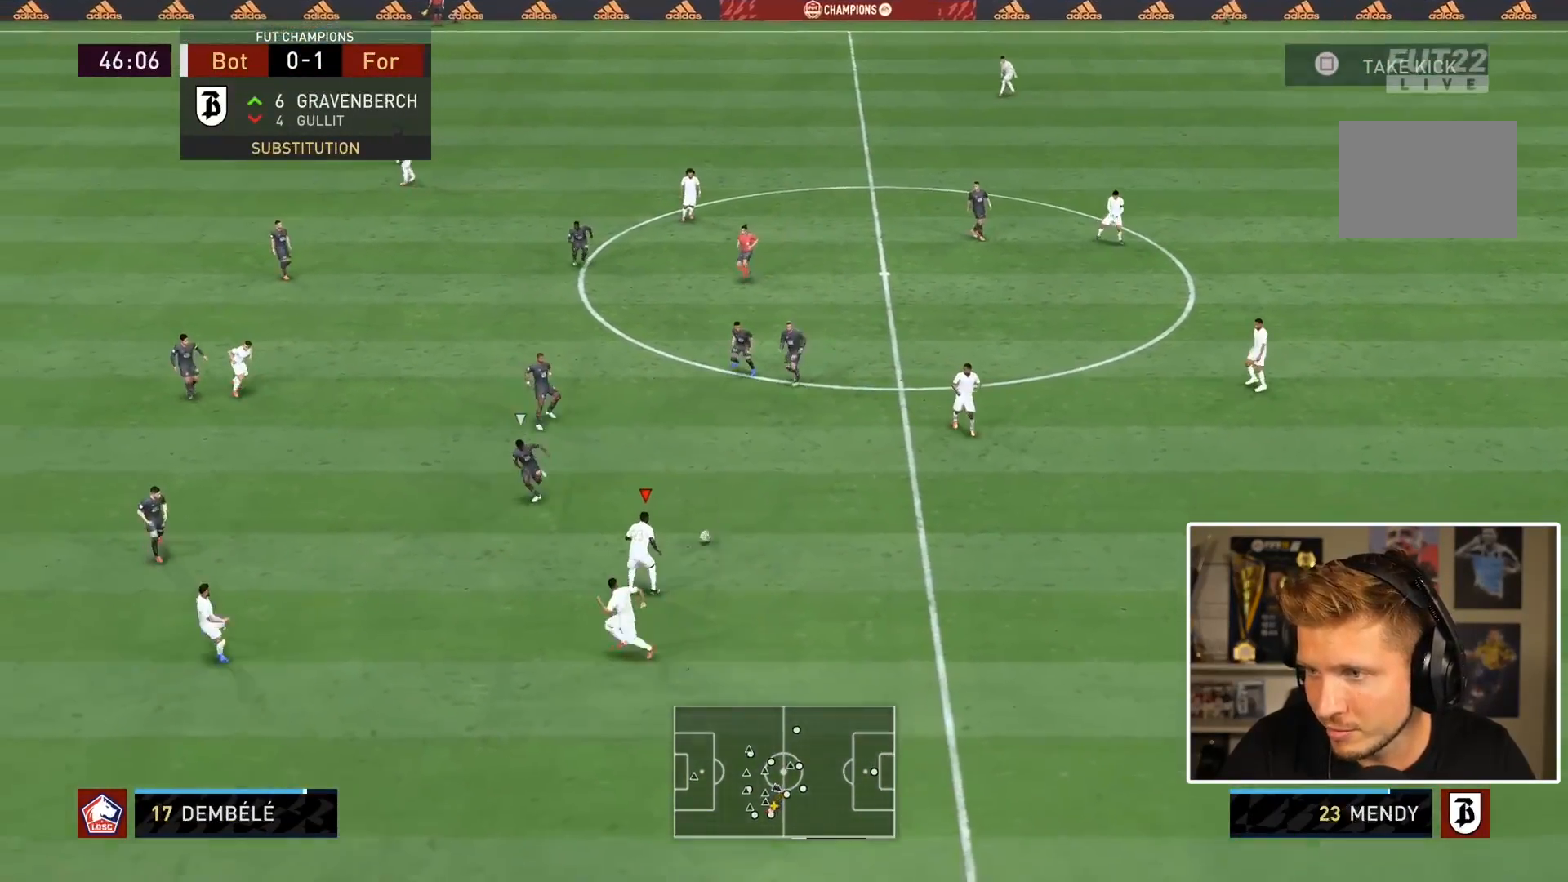
{"dt_ms": 500, "buttons": [], "left_stick": "right", "right_stick": "center", "events": [[400, "left_stick", "right"]]}
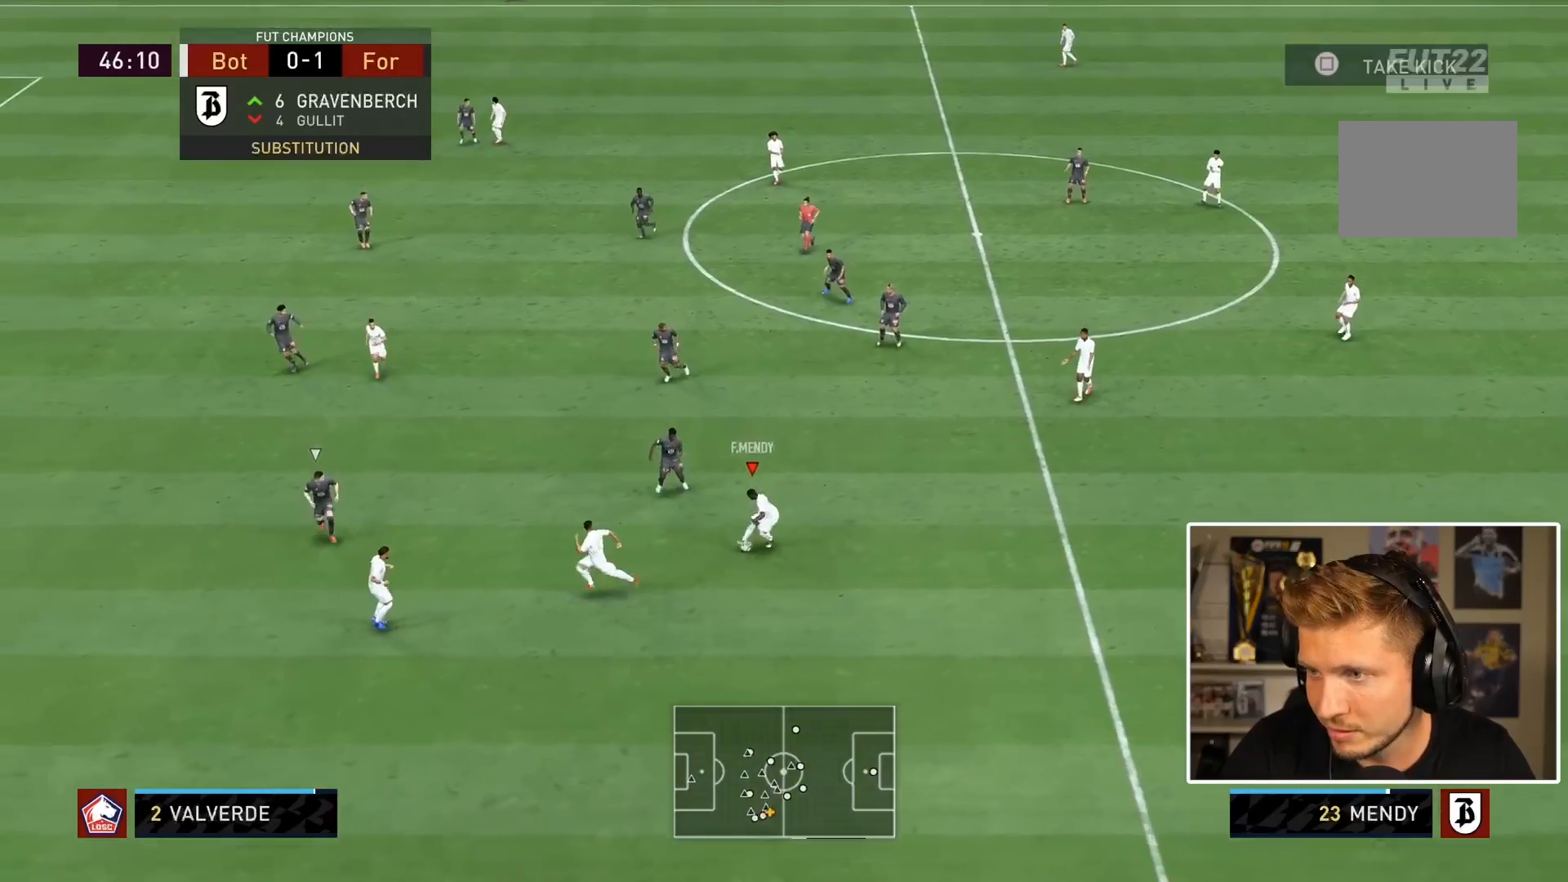
{"dt_ms": 500, "buttons": [], "left_stick": "right", "right_stick": "center", "events": [[367, "CROSS", "down"], [467, "CROSS", "up"]]}
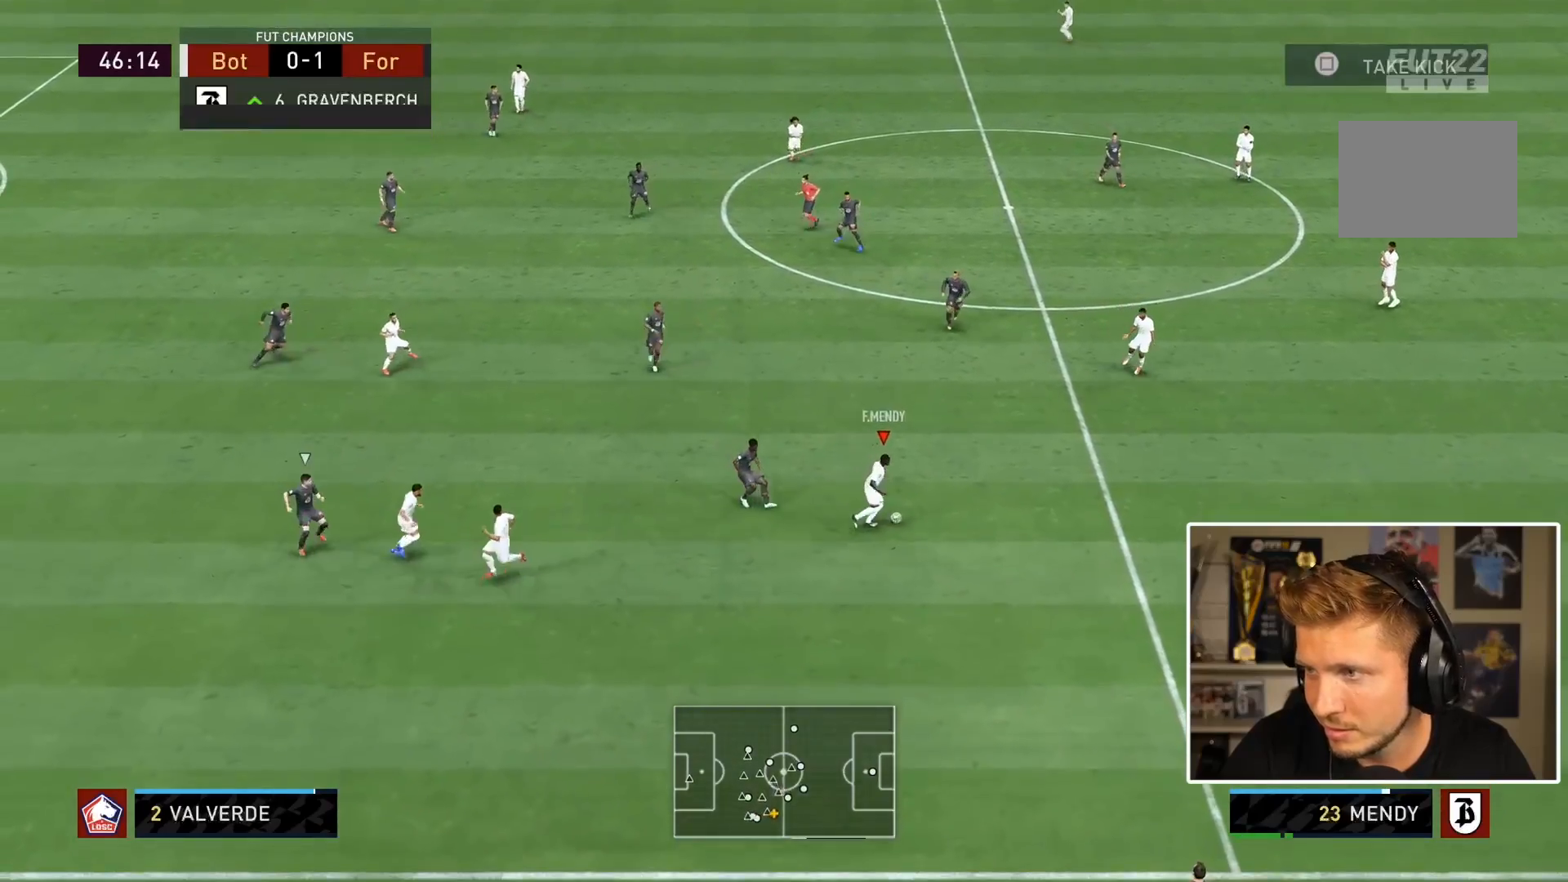
{"dt_ms": 1000, "buttons": [], "left_stick": "down-left", "right_stick": "center", "events": [[250, "left_stick", "center"], [533, "left_stick", "left"], [783, "left_stick", "down-left"]]}
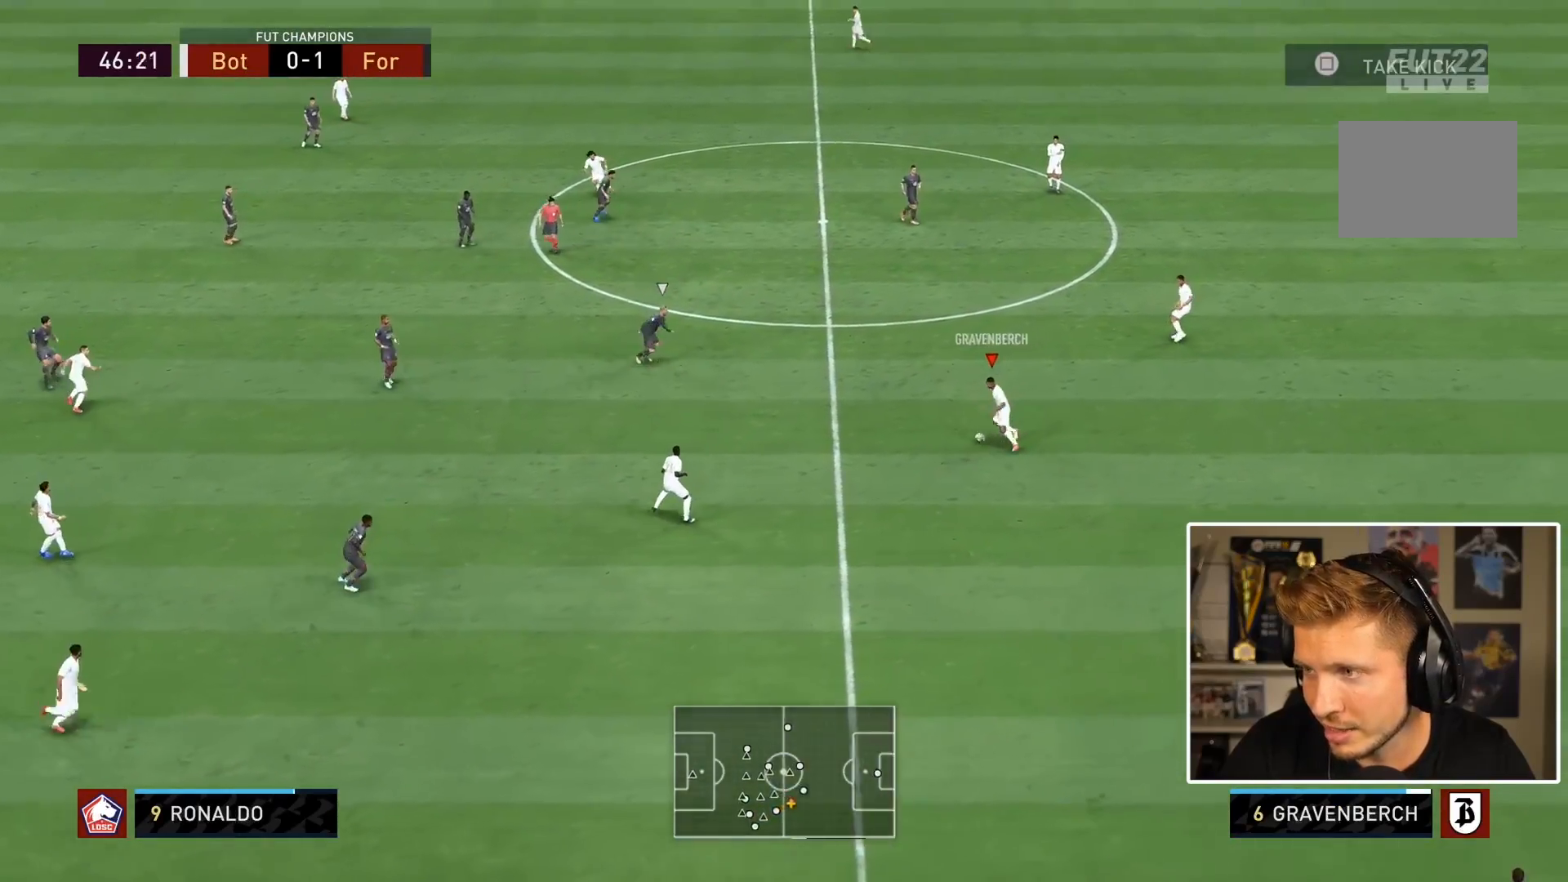
{"dt_ms": 500, "buttons": [], "left_stick": "down-left", "right_stick": "center", "events": [[150, "L1", "down"], [483, "L1", "up"]]}
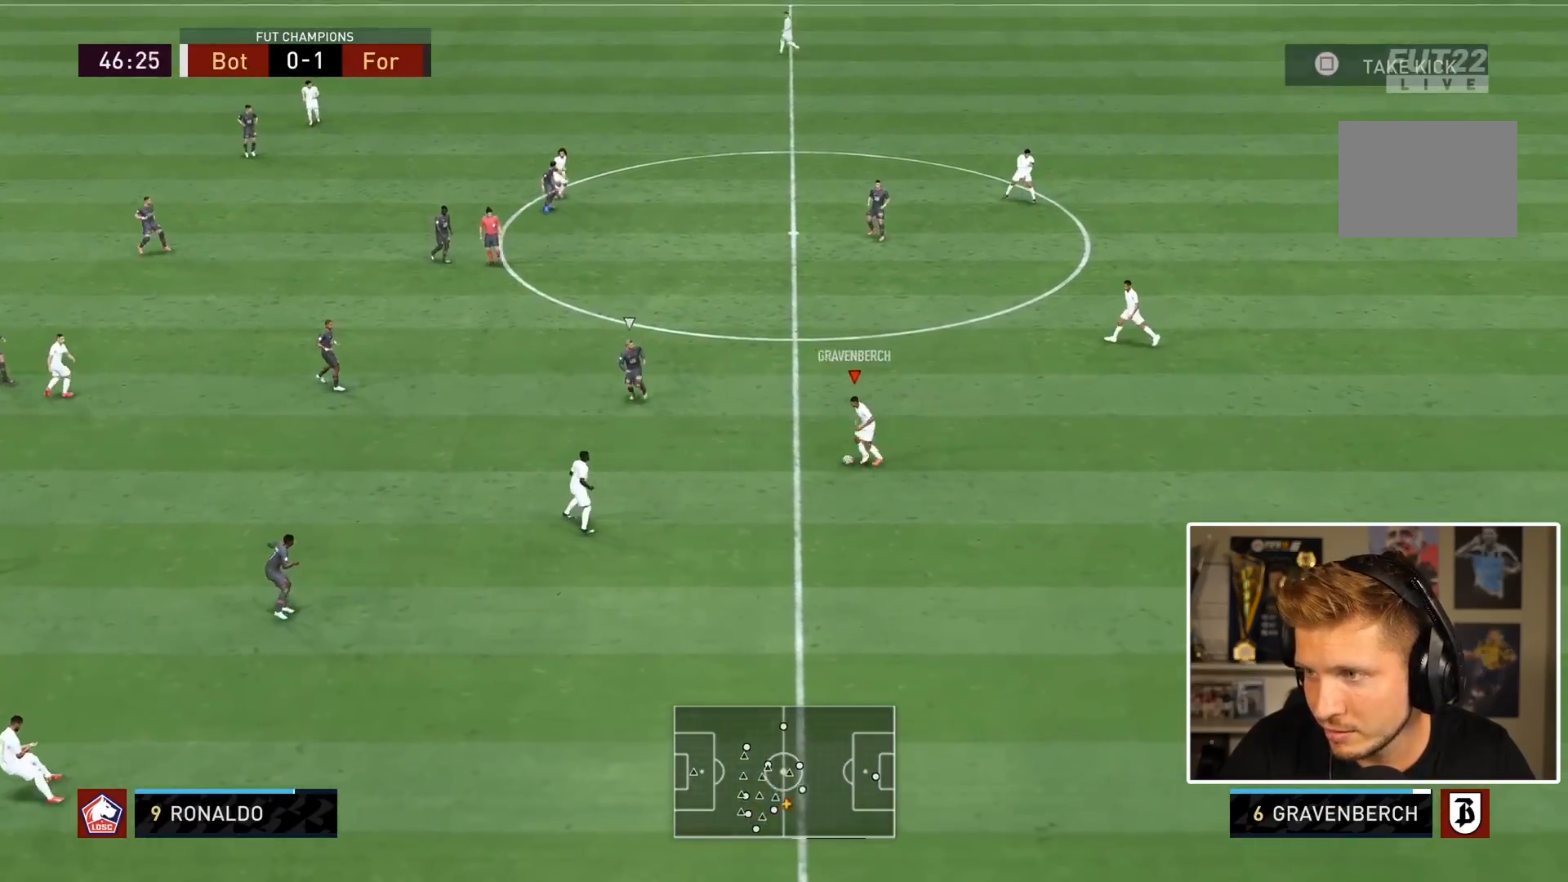
{"dt_ms": 500, "buttons": [], "left_stick": "down", "right_stick": "center", "events": [[150, "left_stick", "down"]]}
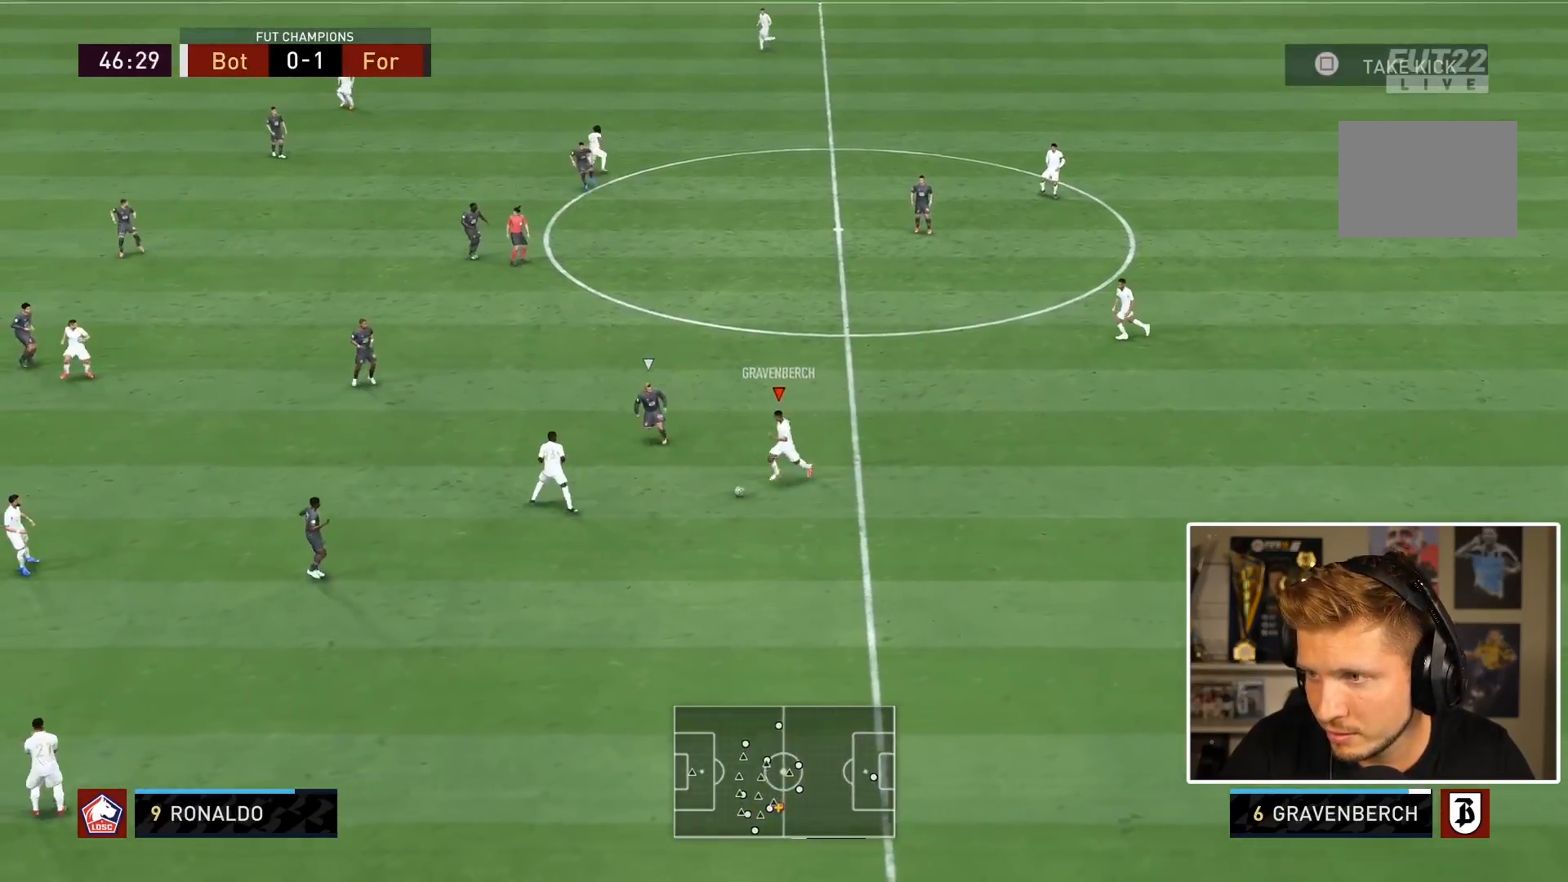
{"dt_ms": 500, "buttons": [], "left_stick": "down", "right_stick": "center", "events": []}